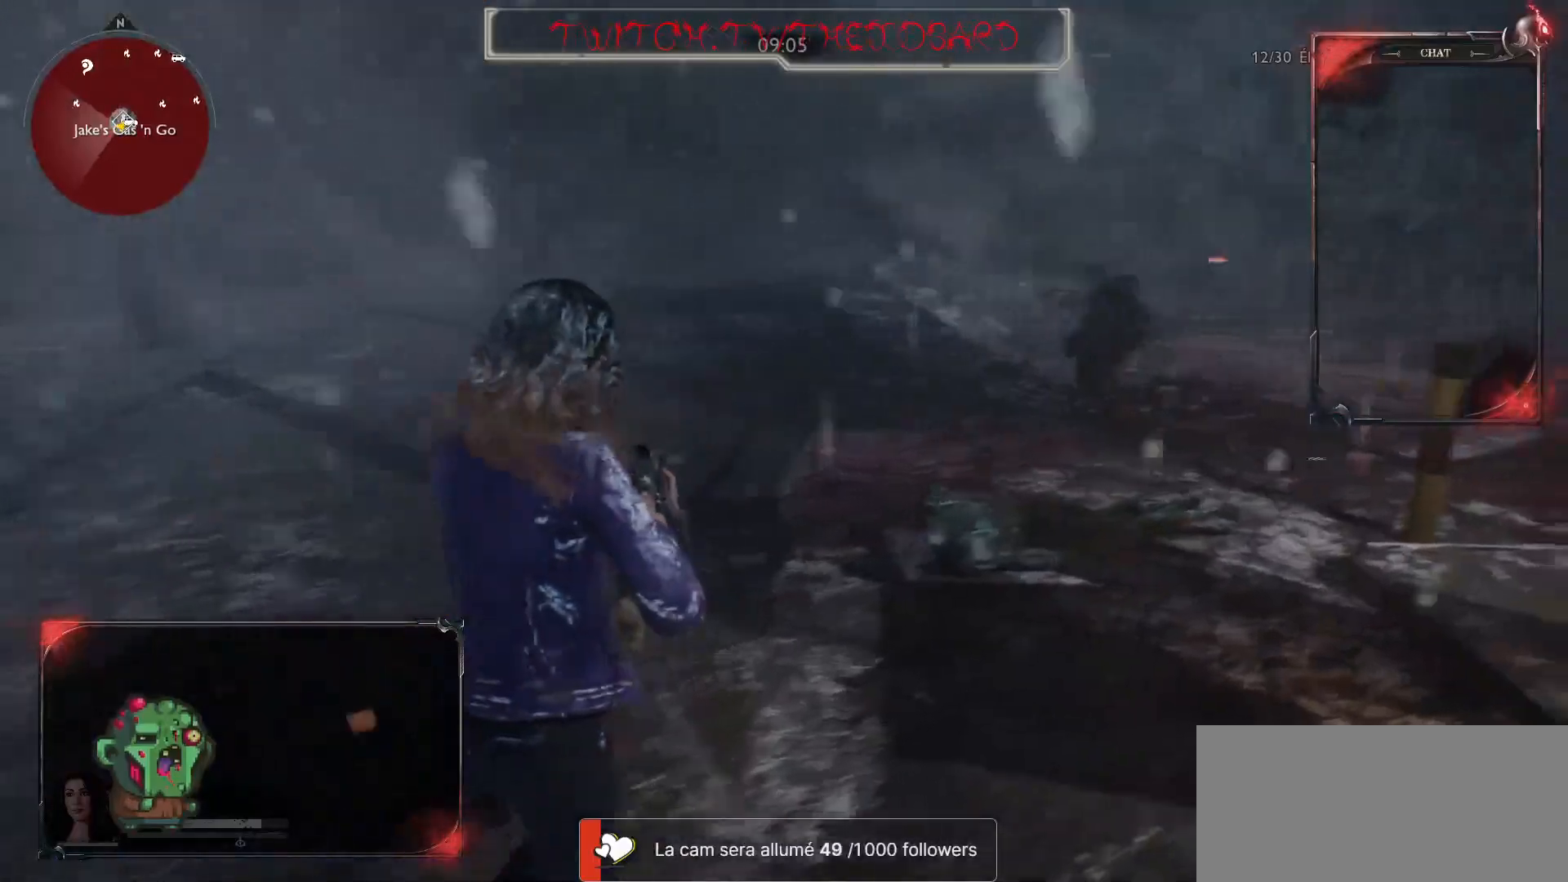
Gameplay with keyboard and mouse; each line is a JSON object with the keys and mouse buttons held at the frame after it. "events" lists presses ("down") and releases ("up") of "a", "ctrl", "d", "e", "f", "q", "r", "s", "shift", "space", "tab", "z", "mouse_left", "mouse_wheel" and "mouse_right" between this image and that frame as [ms after this image, input, new state], when the widget could be followed in between. "mouse_left", "mouse_wheel", "mouse_right" = the "left", "wheel", "right" buttons of the "mouse" list. No other keys are recorded. "wheel" means that the mouse wheel is clicked or scrolled. Mouse movement is not recorded.
{"keys": ["q", "z"], "mouse": ["right"], "events": [[33, "d", "up"], [117, "q", "down"], [200, "mouse_right", "down"]]}
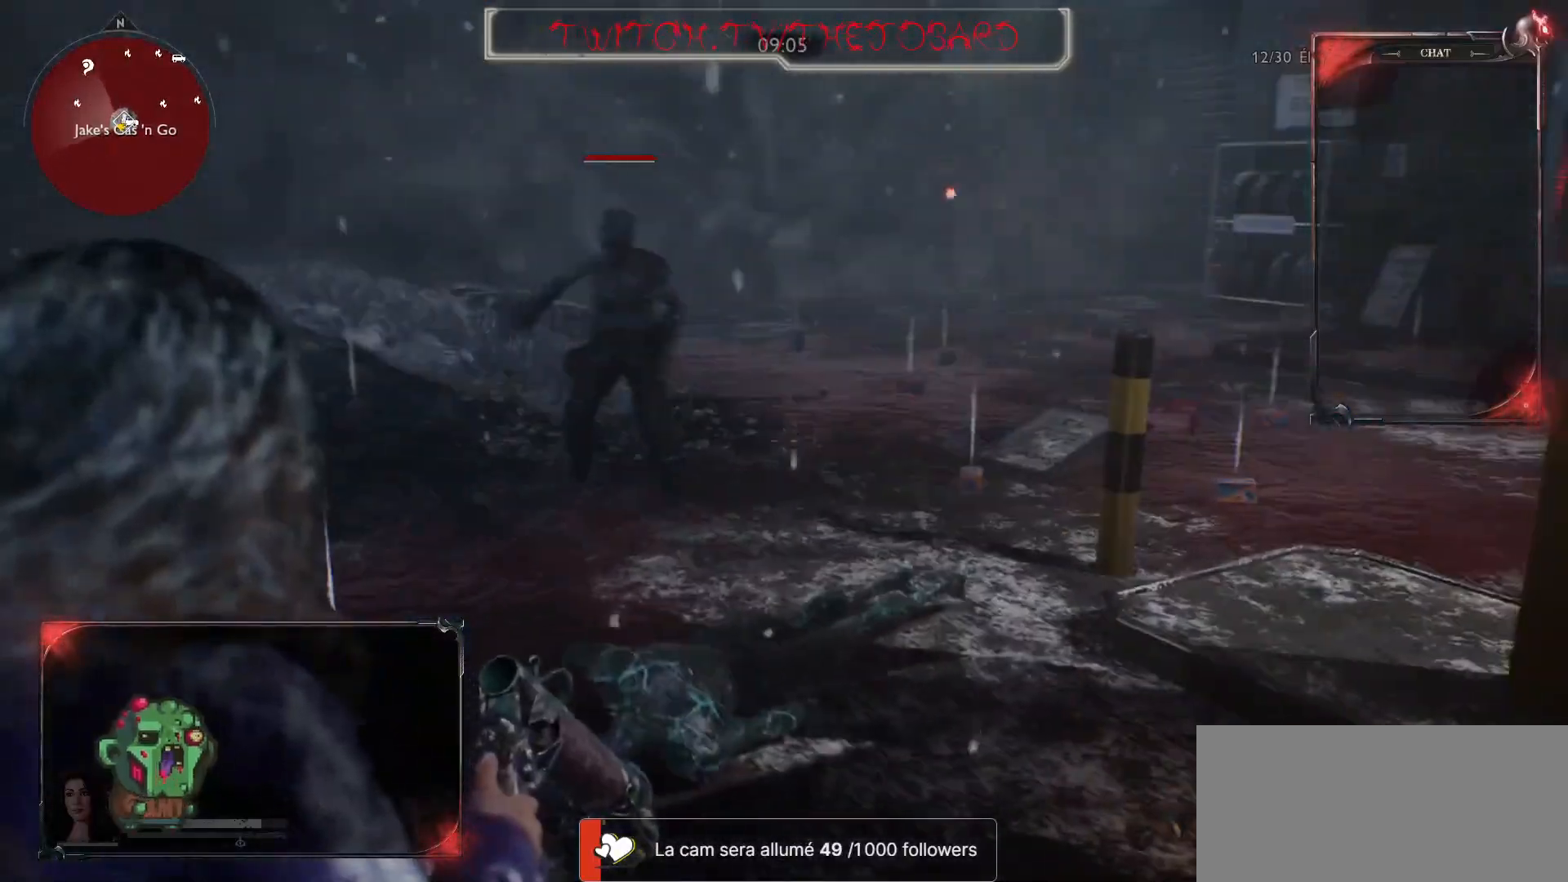
{"keys": ["q"], "mouse": ["right"], "events": [[383, "z", "up"]]}
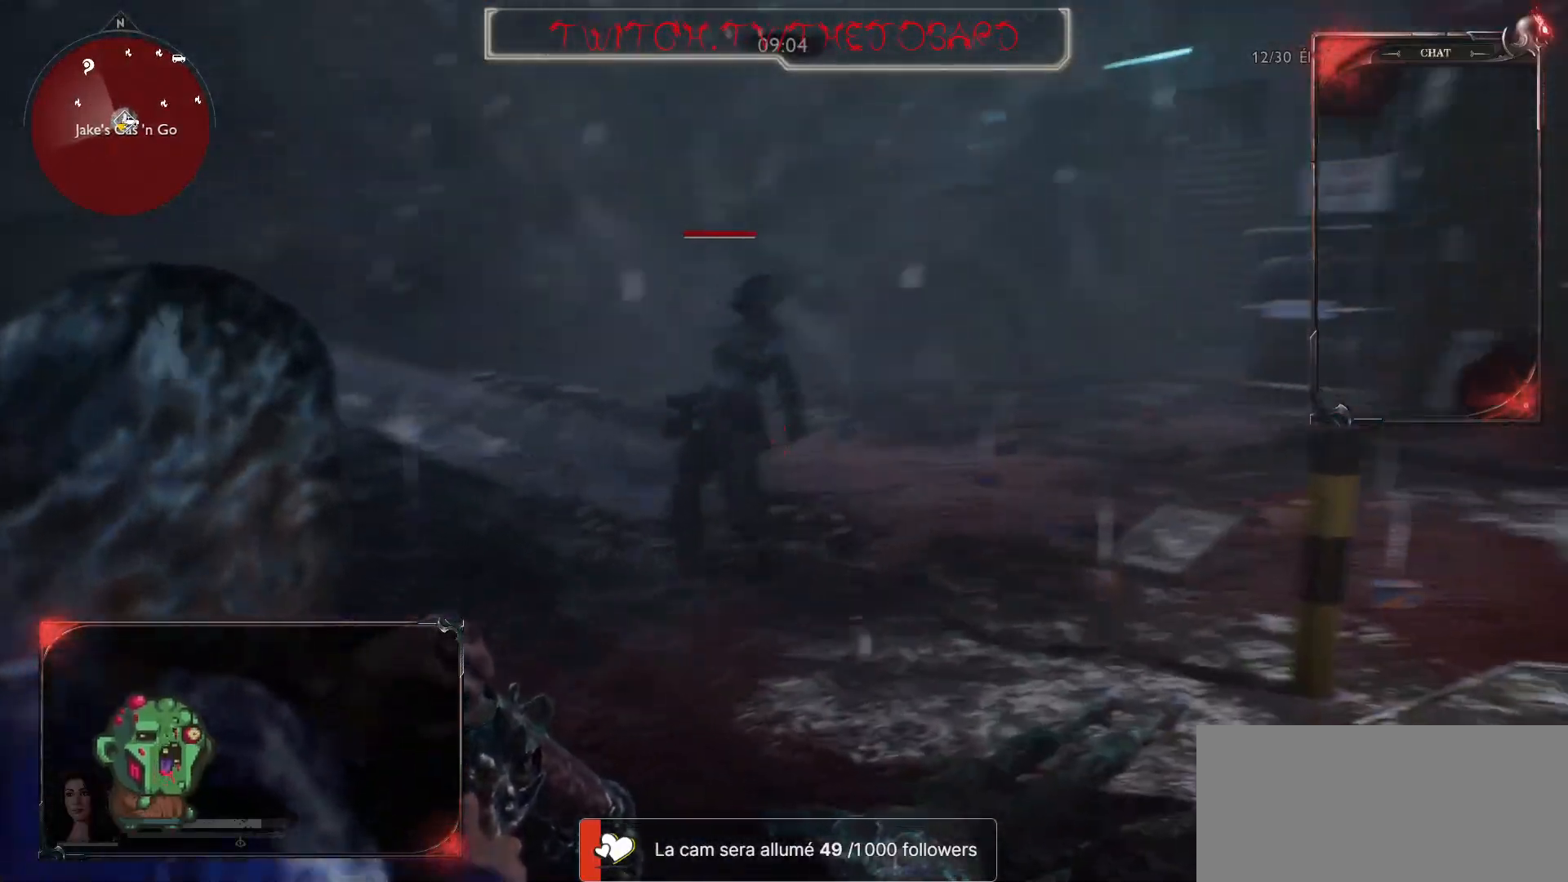
{"keys": ["q"], "mouse": ["right"], "events": [[67, "s", "down"], [150, "s", "up"]]}
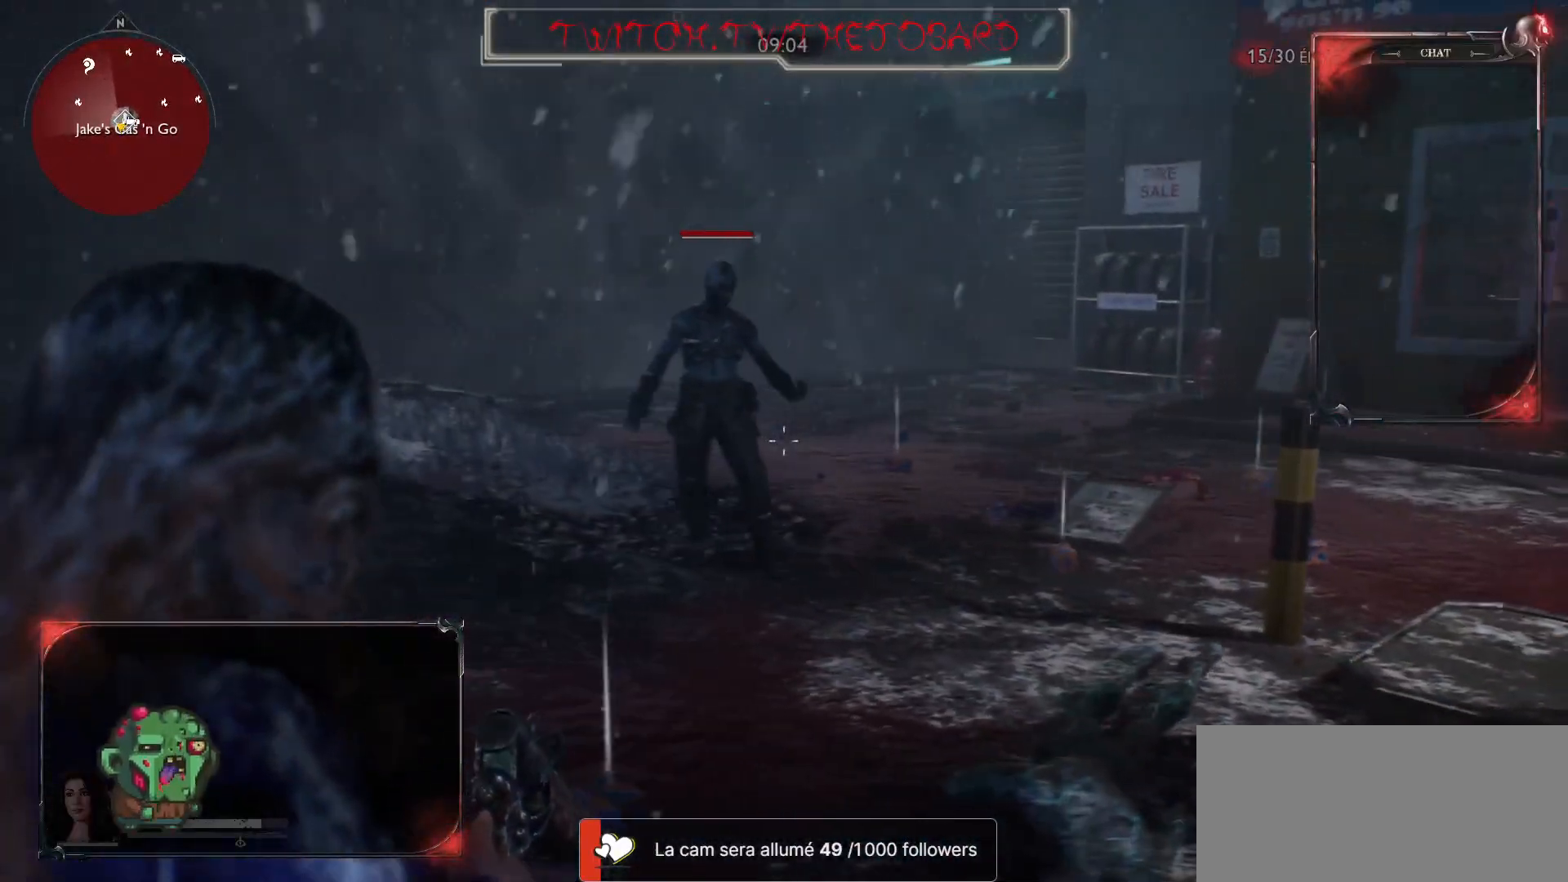
{"keys": ["z"], "mouse": ["right"], "events": [[67, "z", "down"], [400, "q", "up"]]}
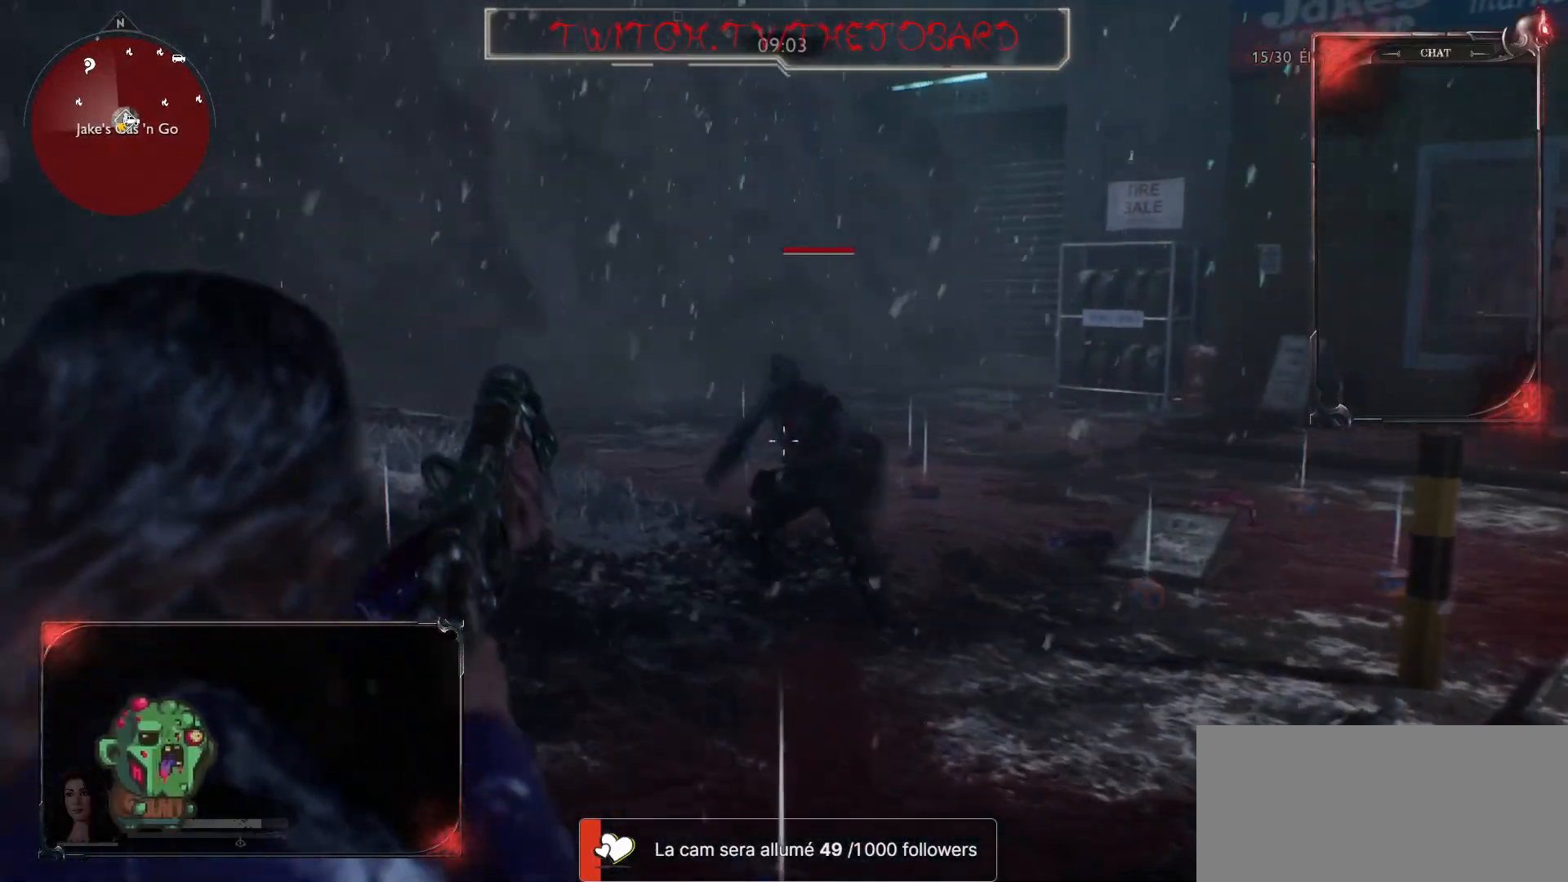
{"keys": ["s"], "mouse": ["right"], "events": [[33, "z", "up"], [150, "mouse_left", "down"], [167, "s", "down"], [283, "mouse_left", "up"]]}
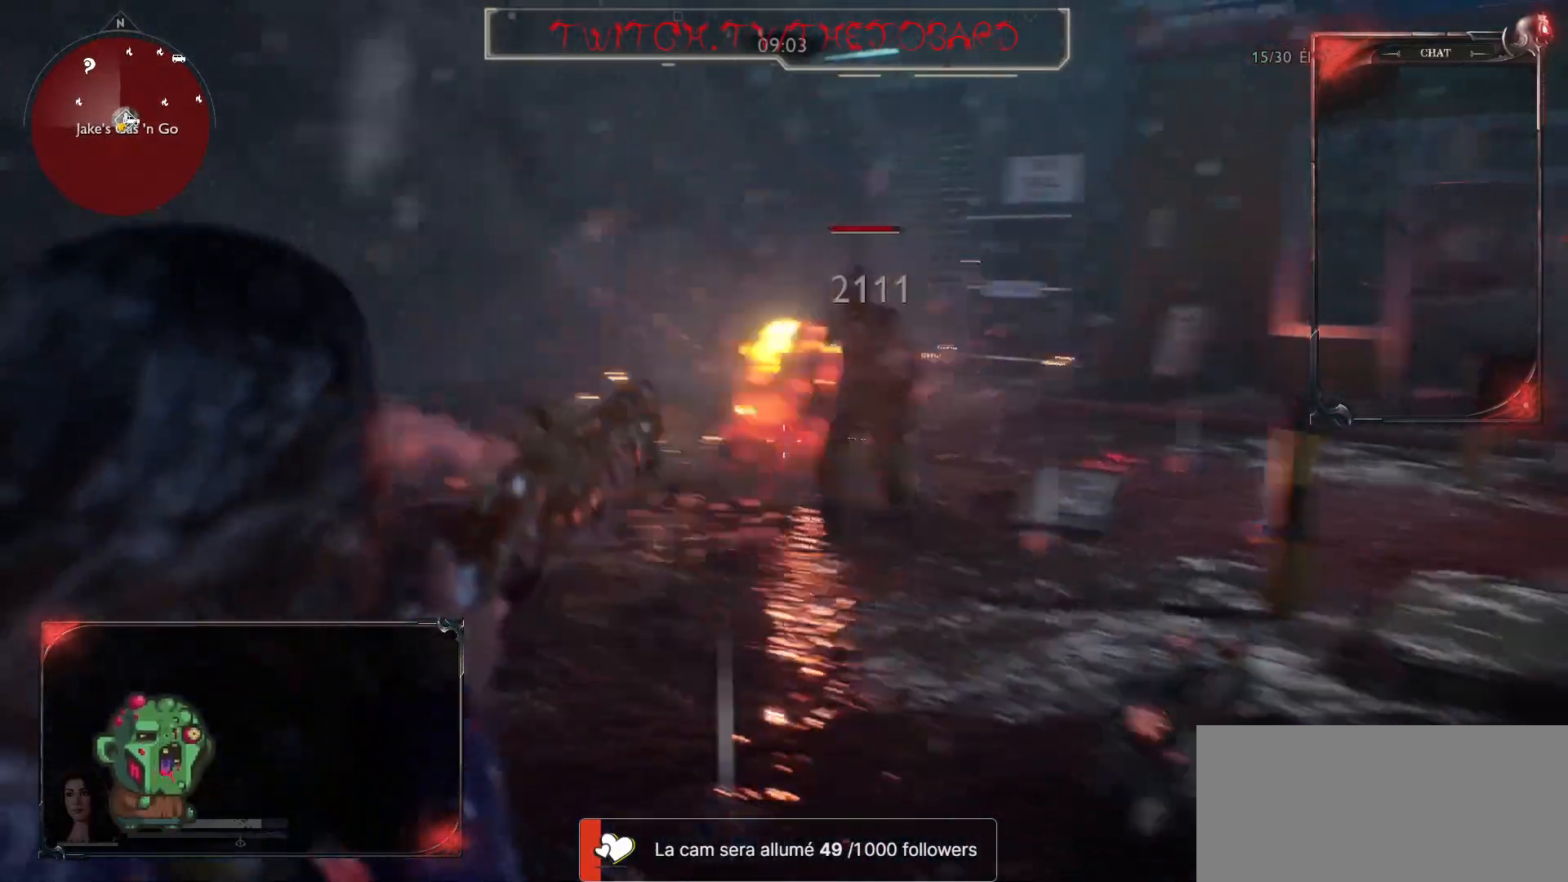
{"keys": ["z"], "mouse": ["right"], "events": [[150, "s", "up"], [400, "z", "down"]]}
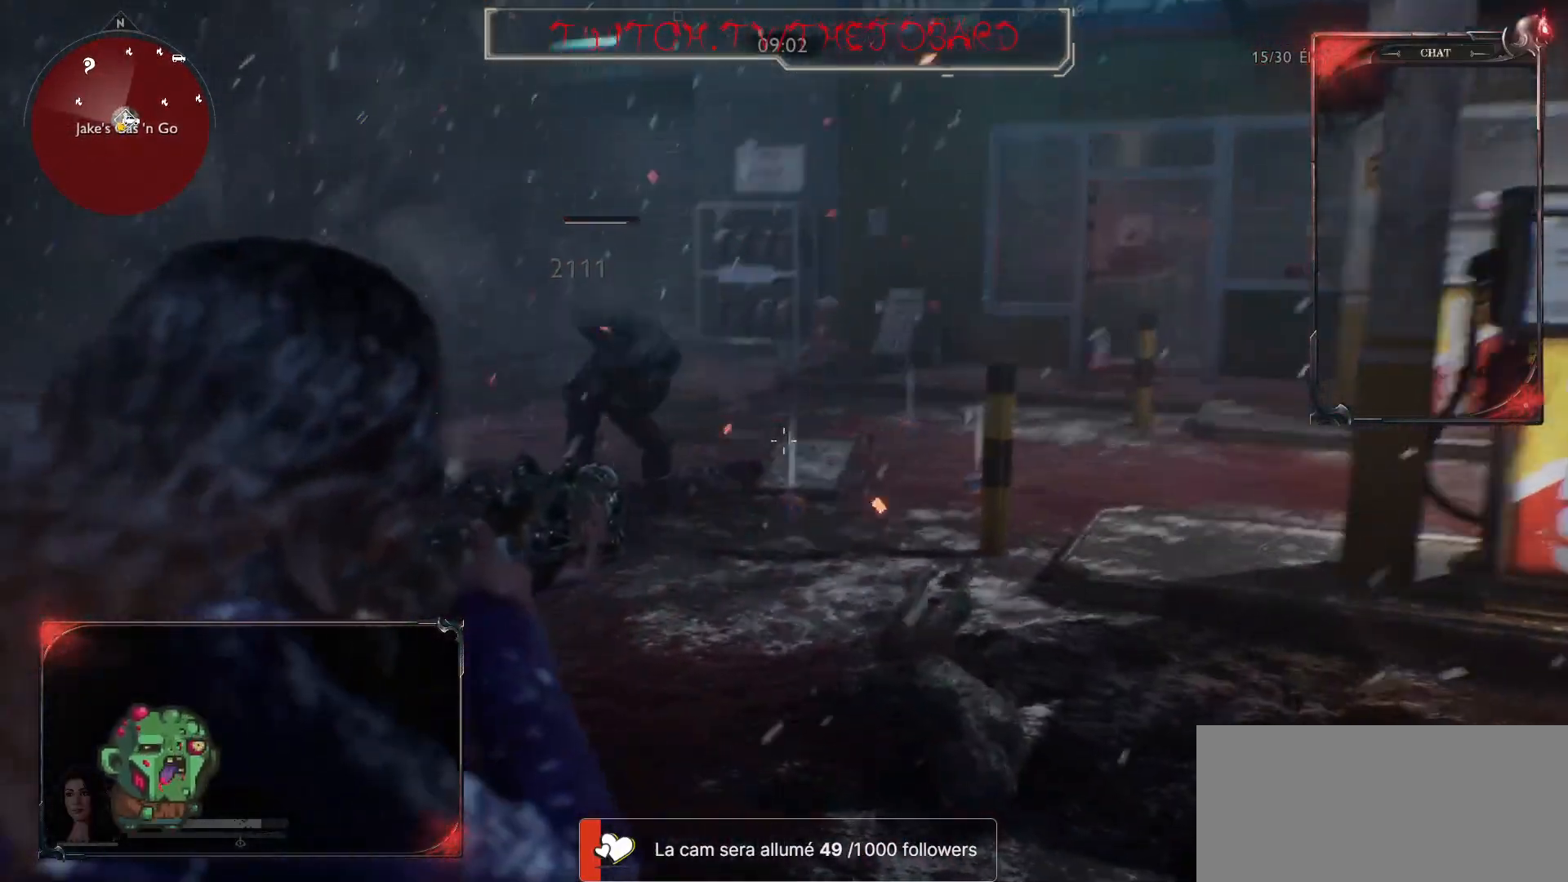
{"keys": ["d"], "mouse": ["right"], "events": [[17, "q", "down"], [317, "z", "up"], [400, "q", "up"], [417, "d", "down"]]}
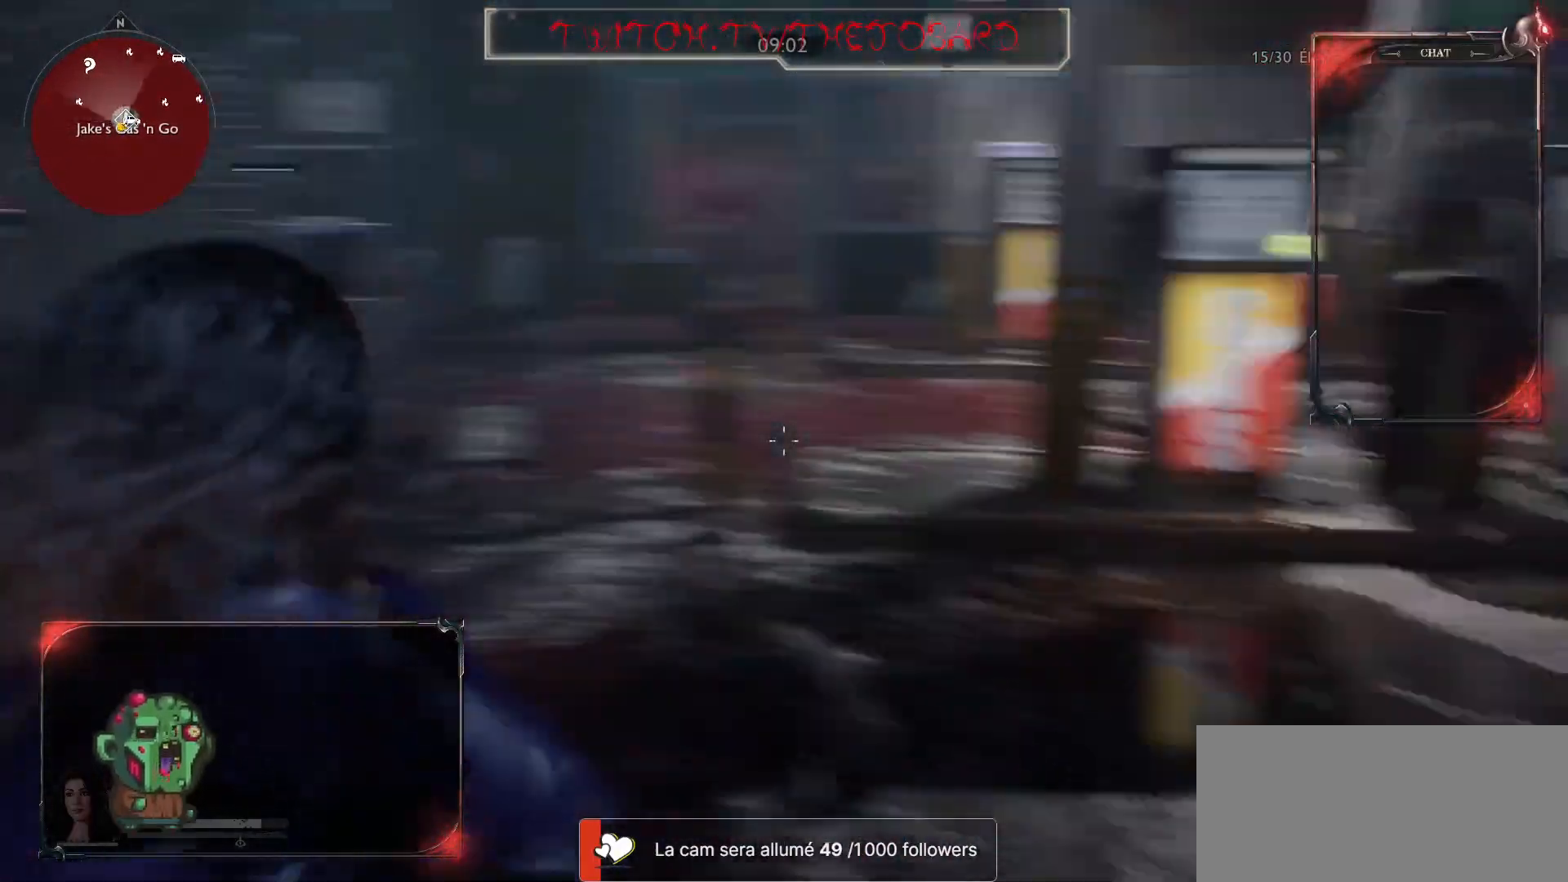
{"keys": ["d"], "mouse": ["right"], "events": []}
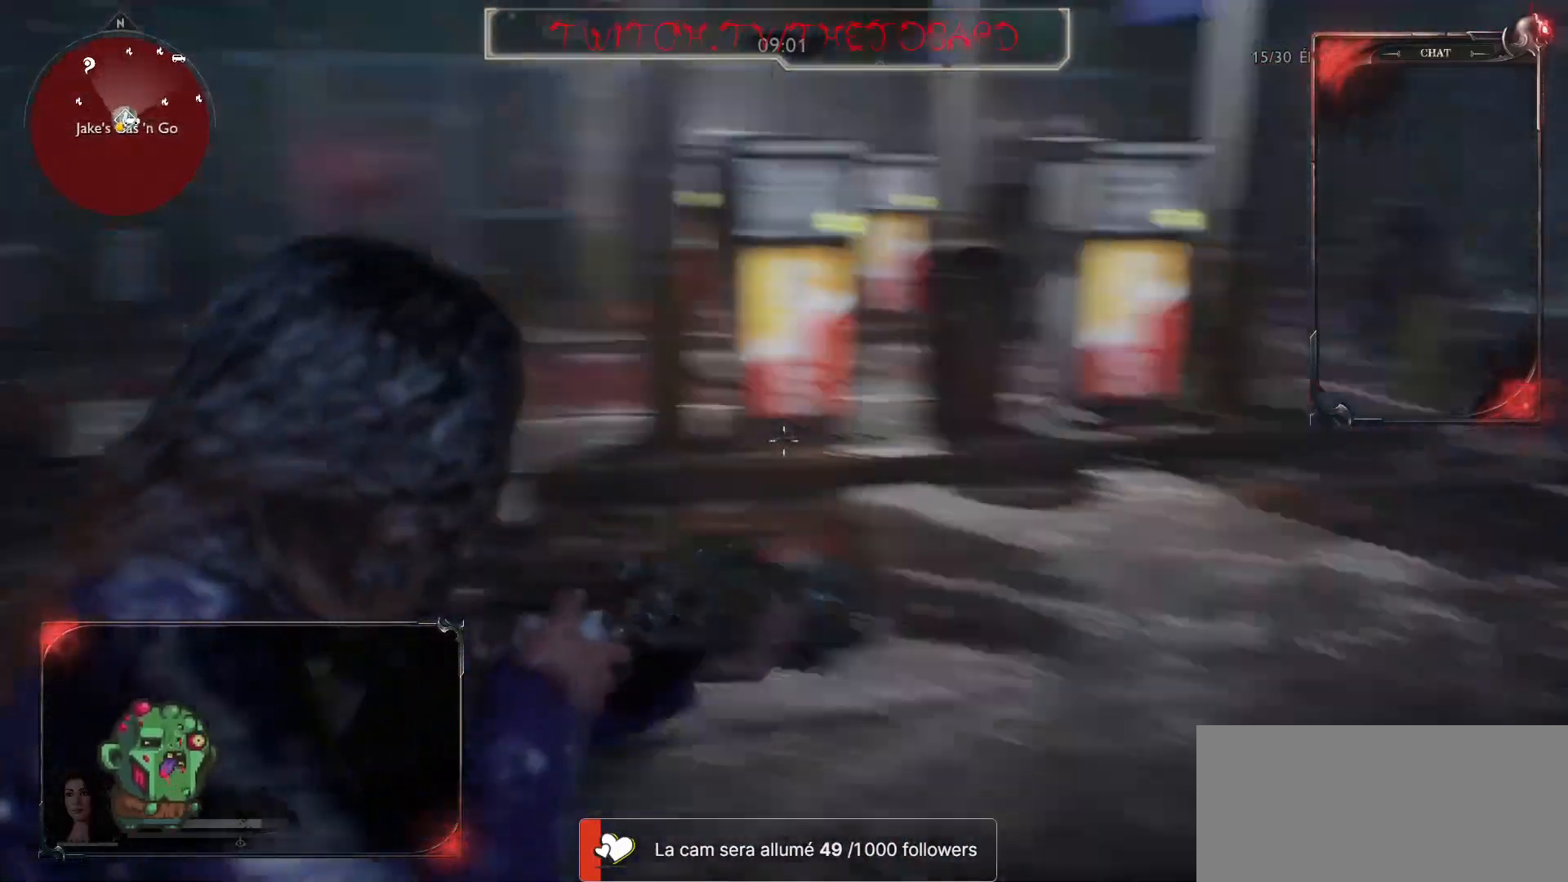
{"keys": ["q"], "mouse": ["right"], "events": [[50, "z", "down"], [100, "d", "up"], [117, "q", "down"], [433, "z", "up"]]}
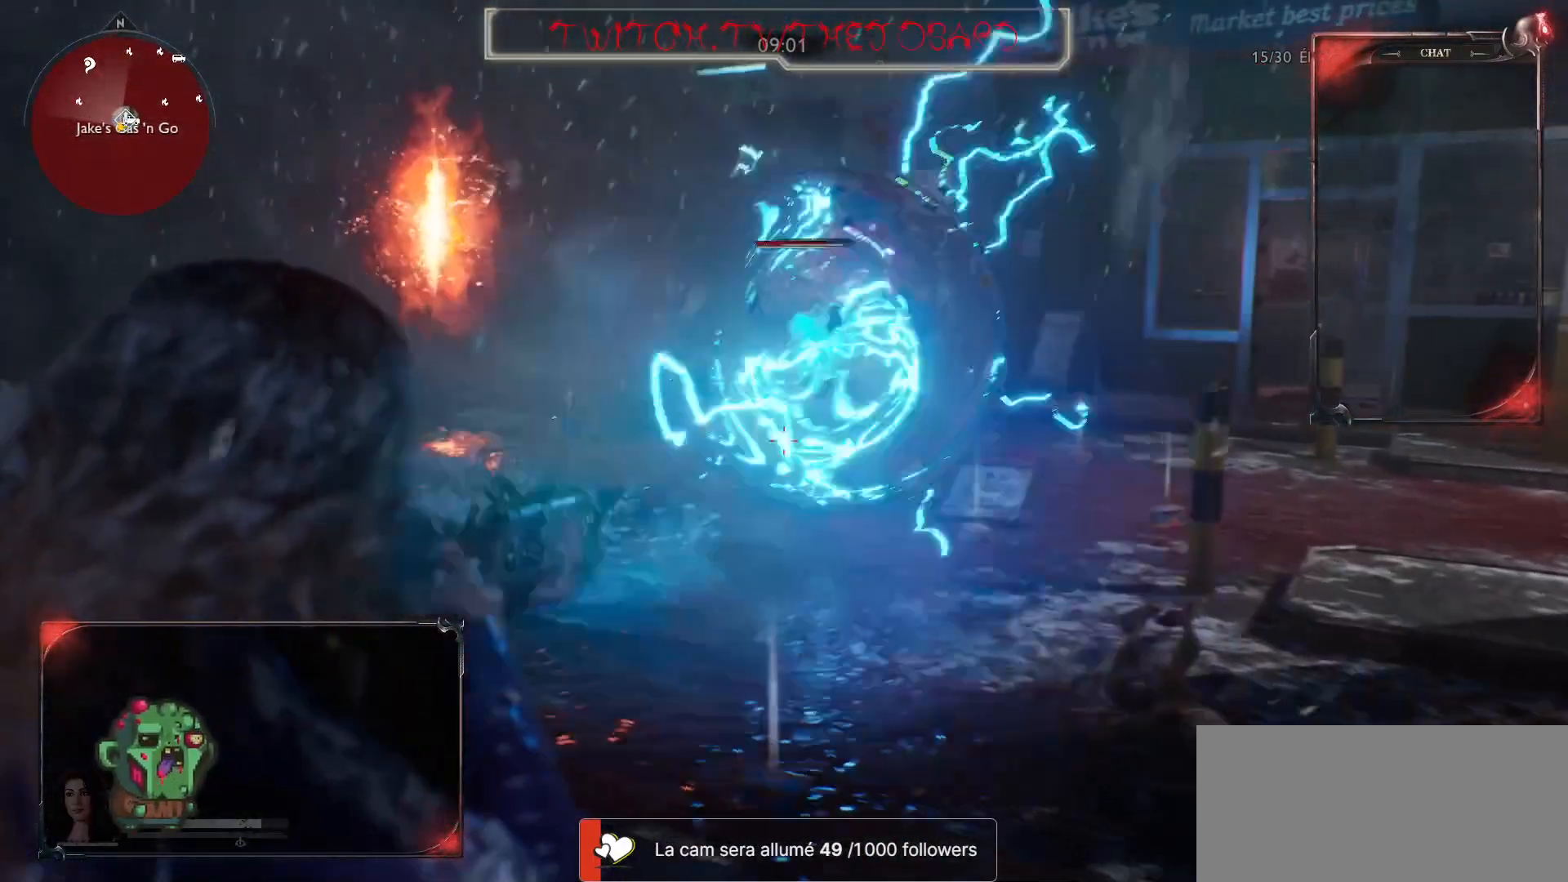
{"keys": ["d"], "mouse": ["left", "right"], "events": [[250, "q", "up"], [300, "d", "down"], [433, "mouse_left", "down"]]}
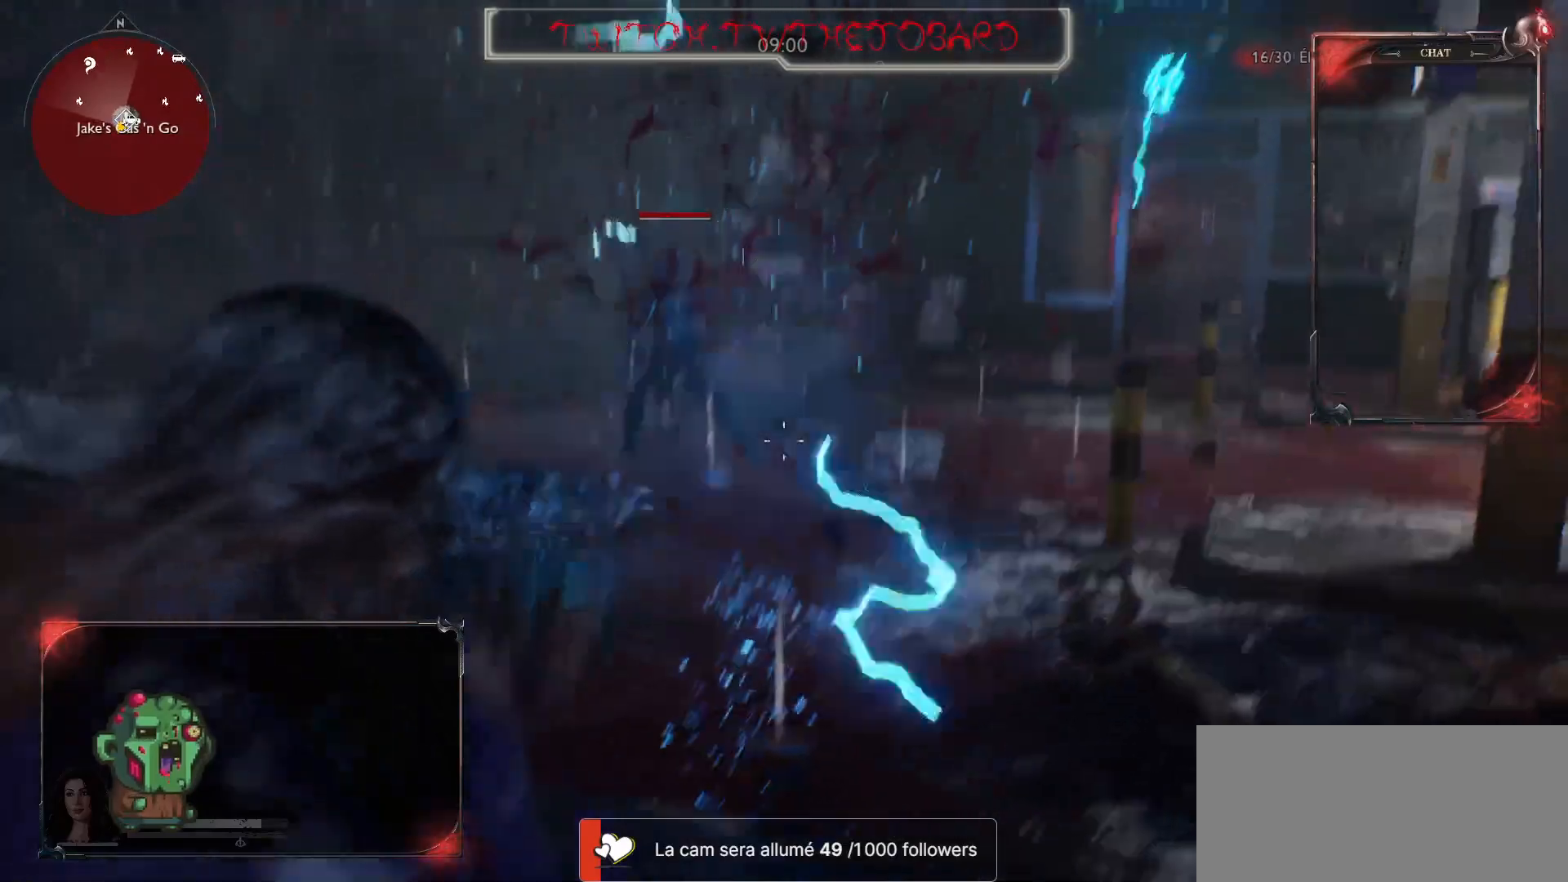
{"keys": ["d"], "mouse": ["right"], "events": [[83, "mouse_left", "up"]]}
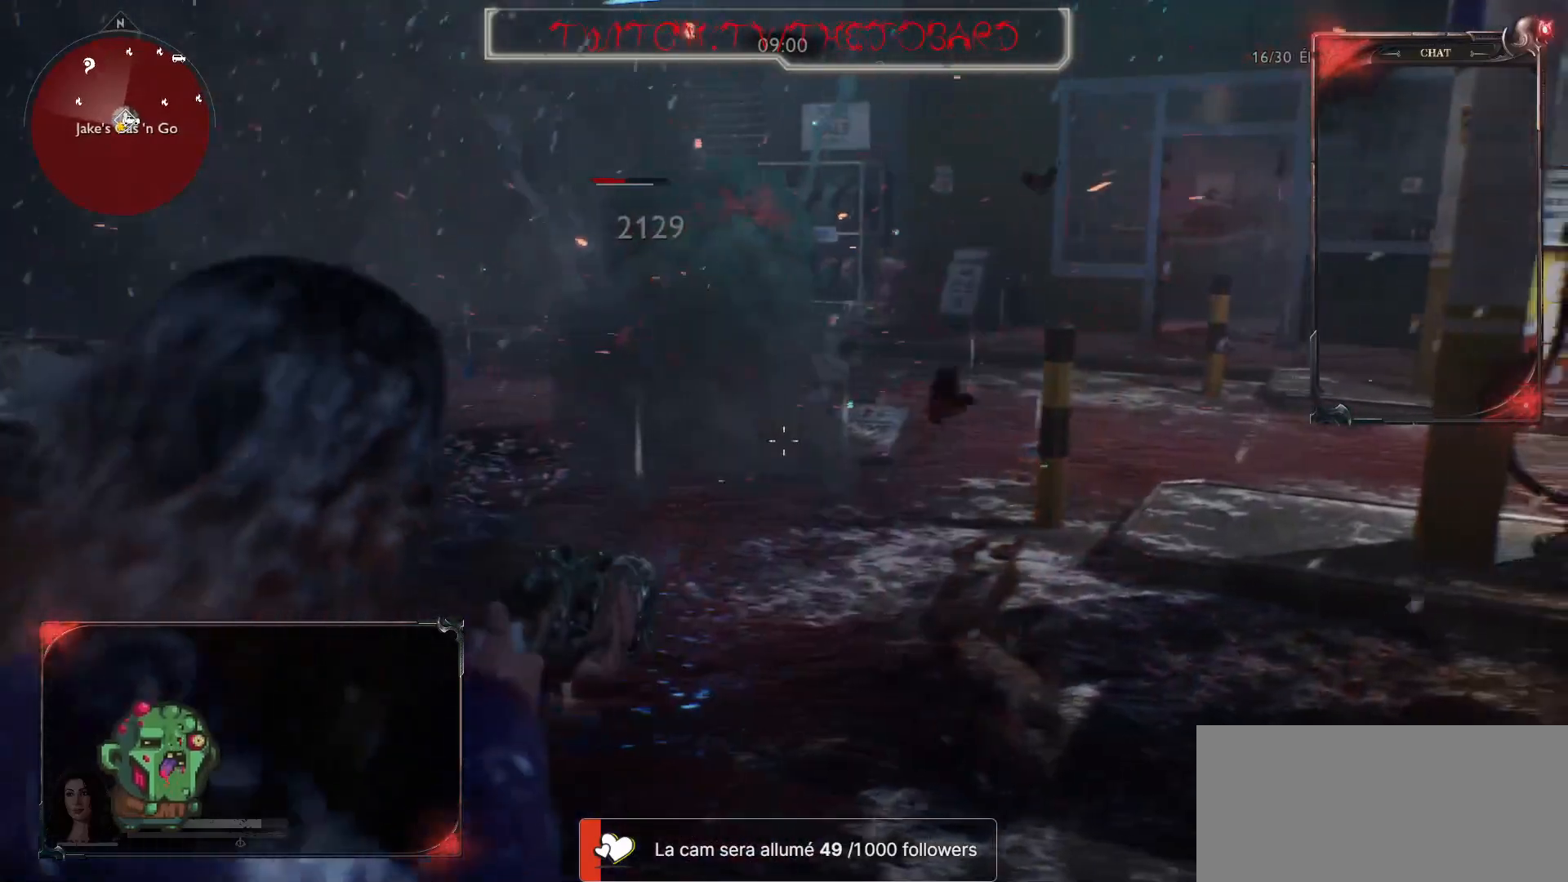
{"keys": ["d"], "mouse": [], "events": [[217, "mouse_right", "up"]]}
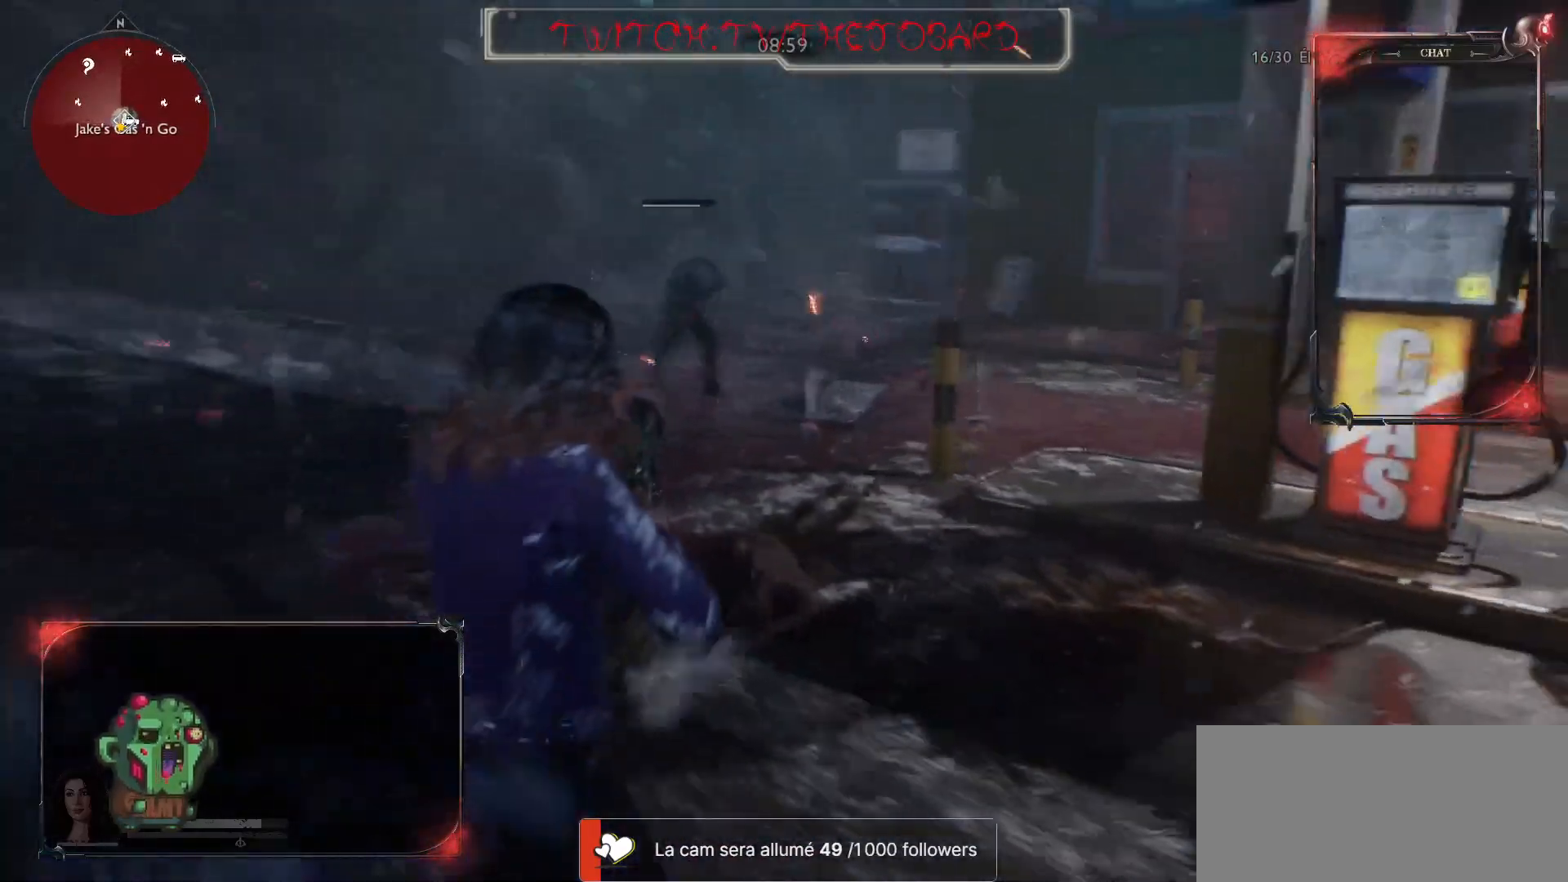
{"keys": ["q", "z"], "mouse": [], "events": [[33, "q", "down"], [33, "z", "down"], [100, "d", "up"]]}
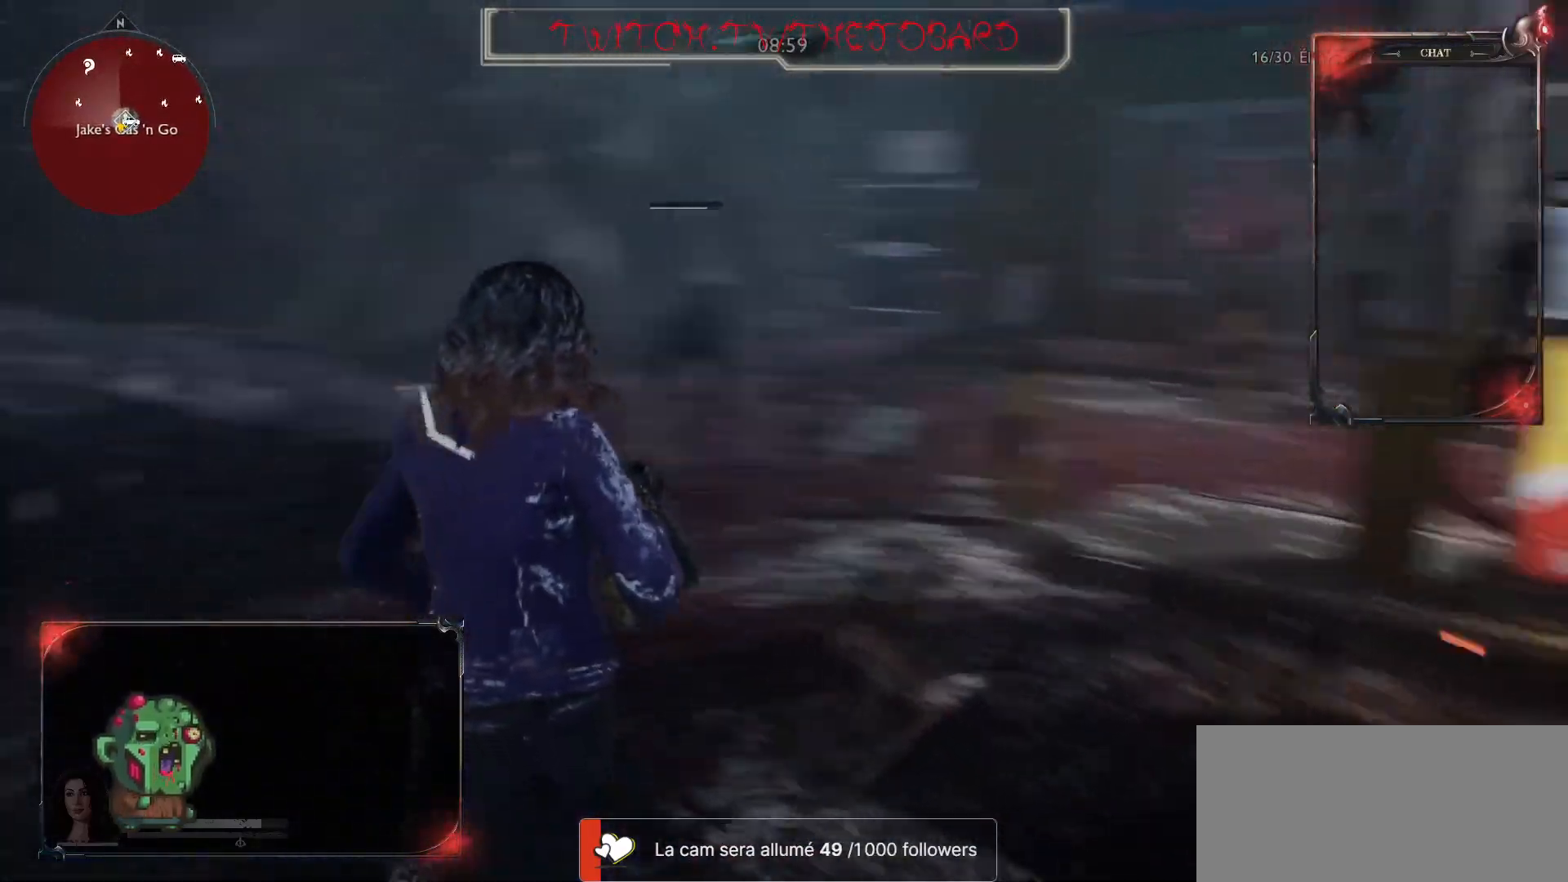
{"keys": ["q", "s"], "mouse": [], "events": [[33, "space", "down"], [83, "z", "up"], [133, "space", "up"], [500, "s", "down"]]}
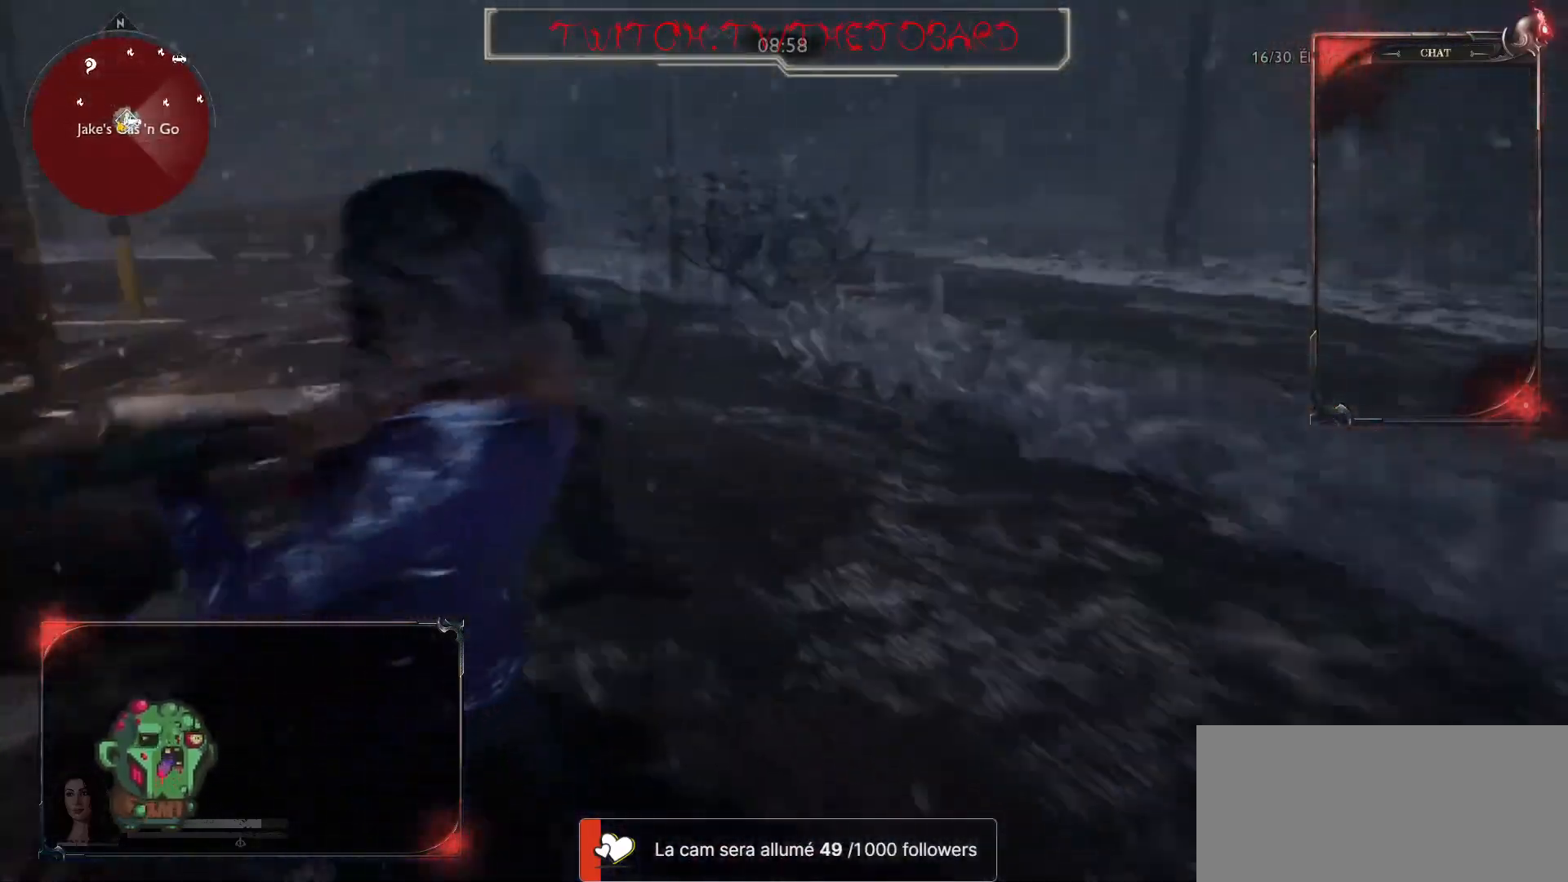
{"keys": ["q", "s"], "mouse": ["right"], "events": [[50, "mouse_right", "down"]]}
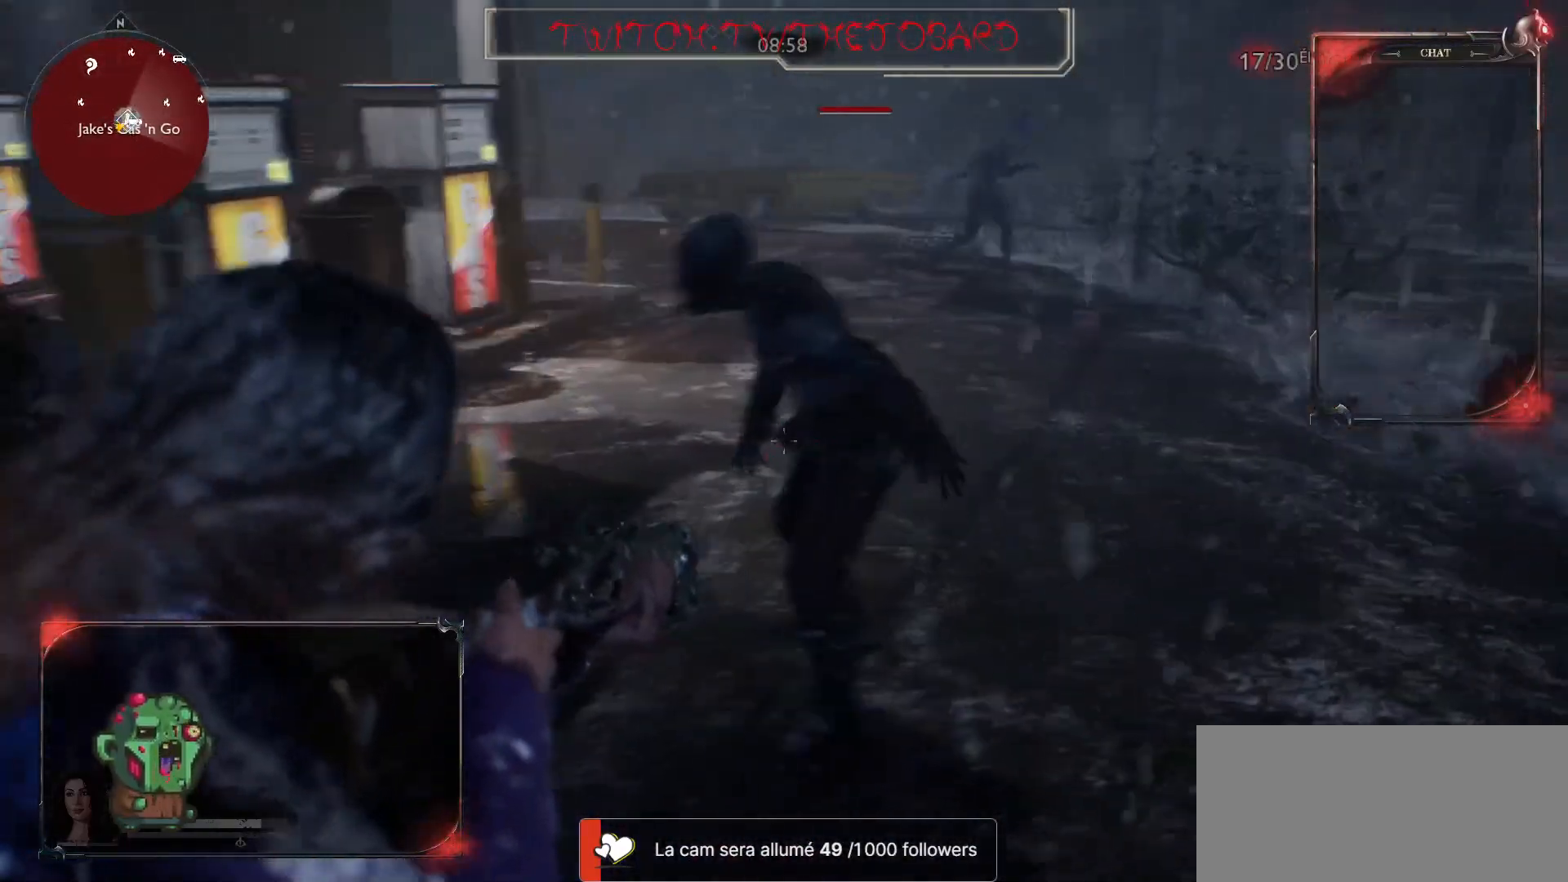
{"keys": ["s"], "mouse": ["right"], "events": [[150, "mouse_left", "down"], [200, "q", "up"], [300, "mouse_left", "up"]]}
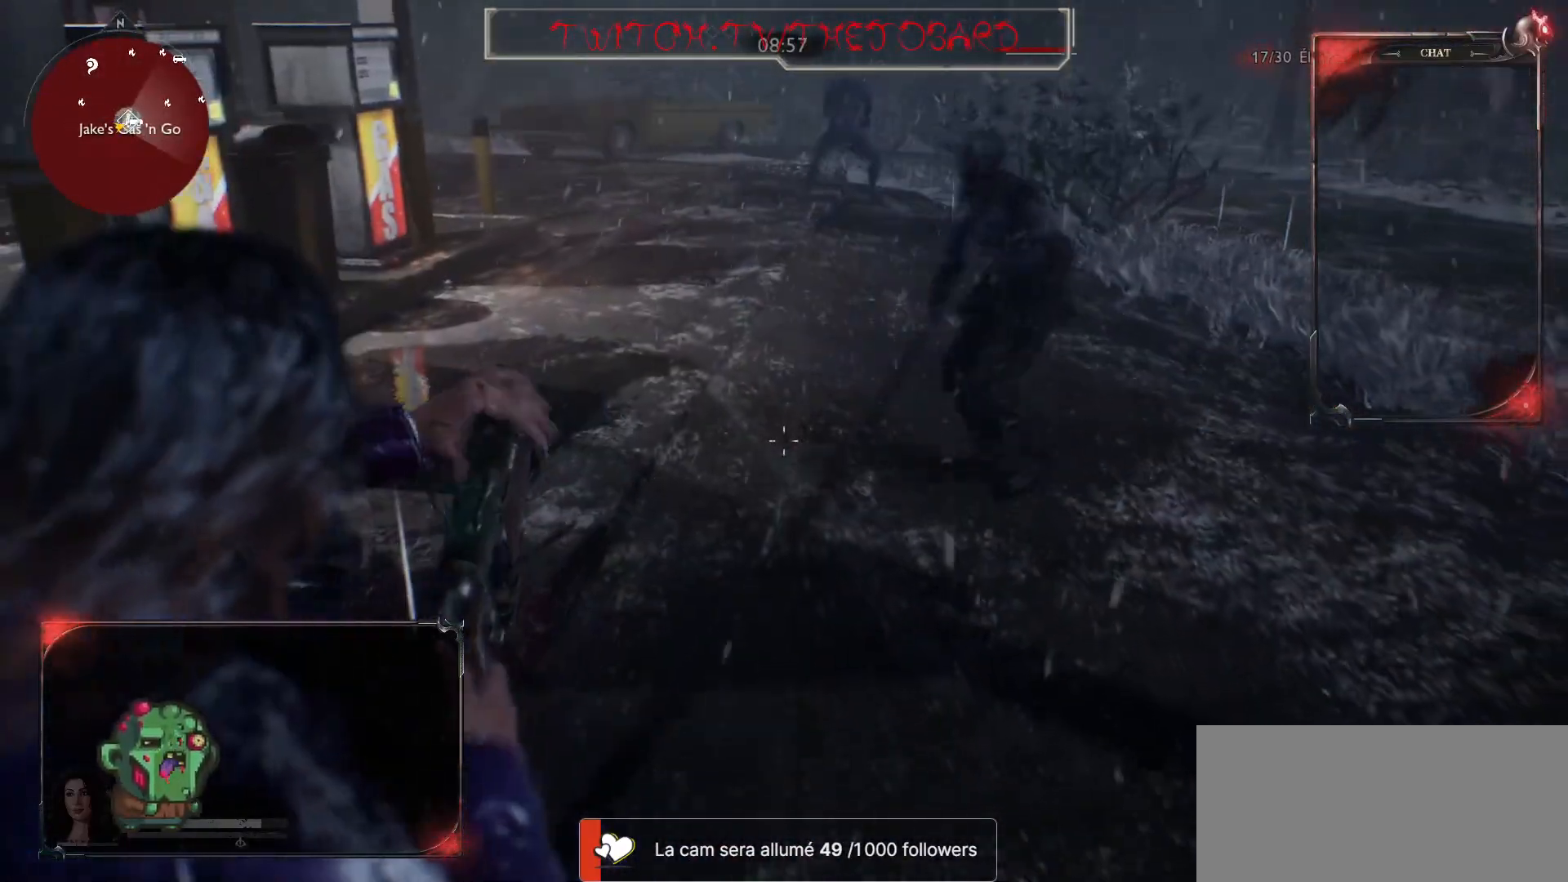
{"keys": ["q", "s"], "mouse": [], "events": [[183, "mouse_right", "up"], [233, "d", "down"], [250, "space", "down"], [283, "d", "up"], [317, "q", "down"], [333, "space", "up"]]}
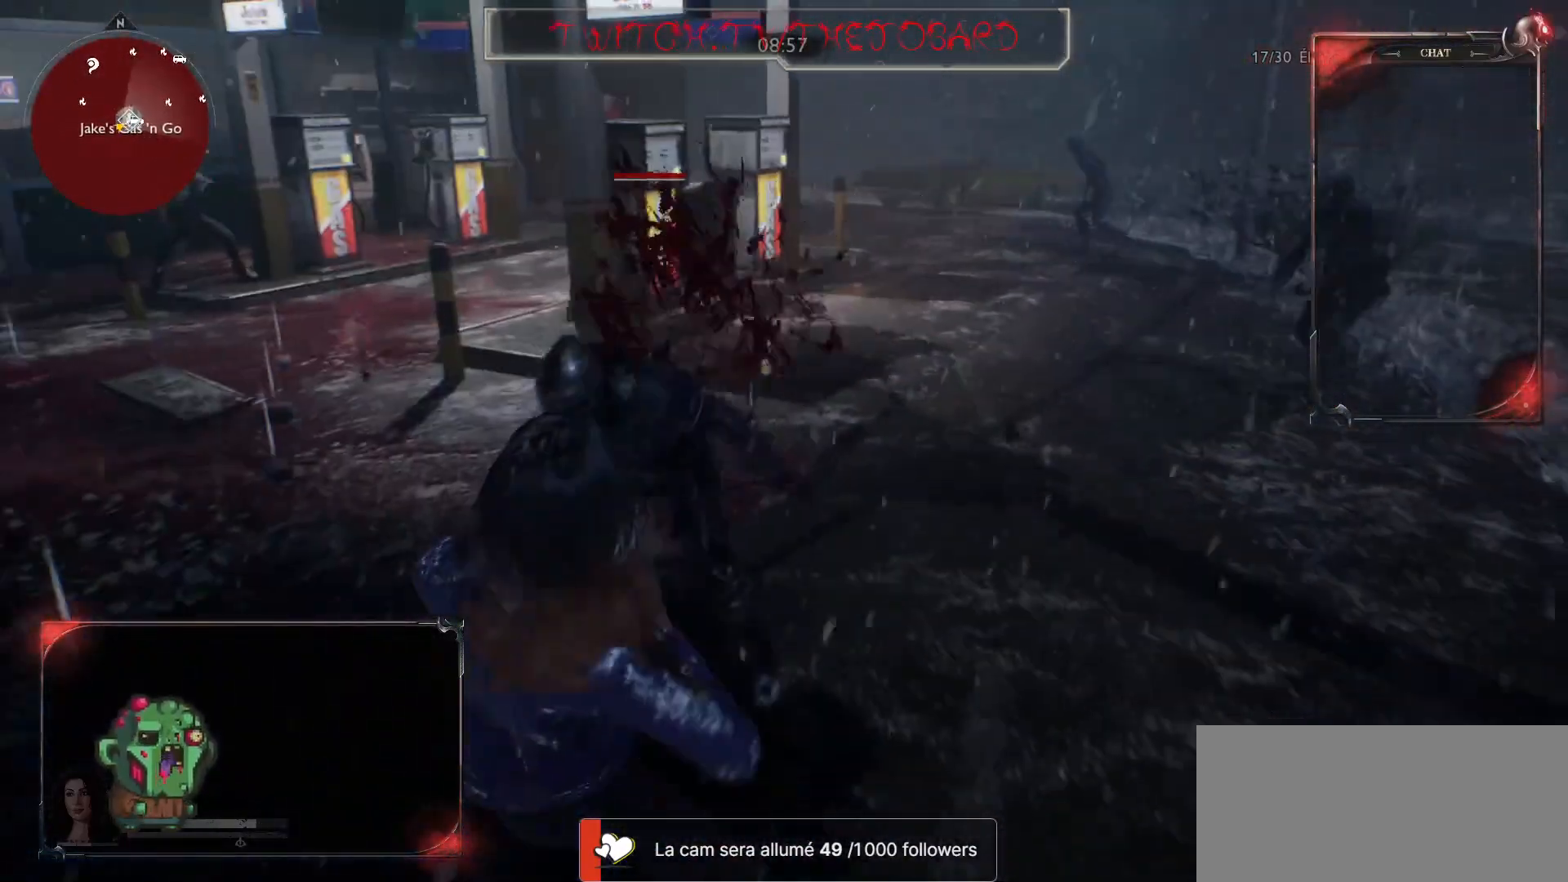
{"keys": ["q"], "mouse": [], "events": [[83, "s", "up"], [367, "r", "down"], [433, "r", "up"]]}
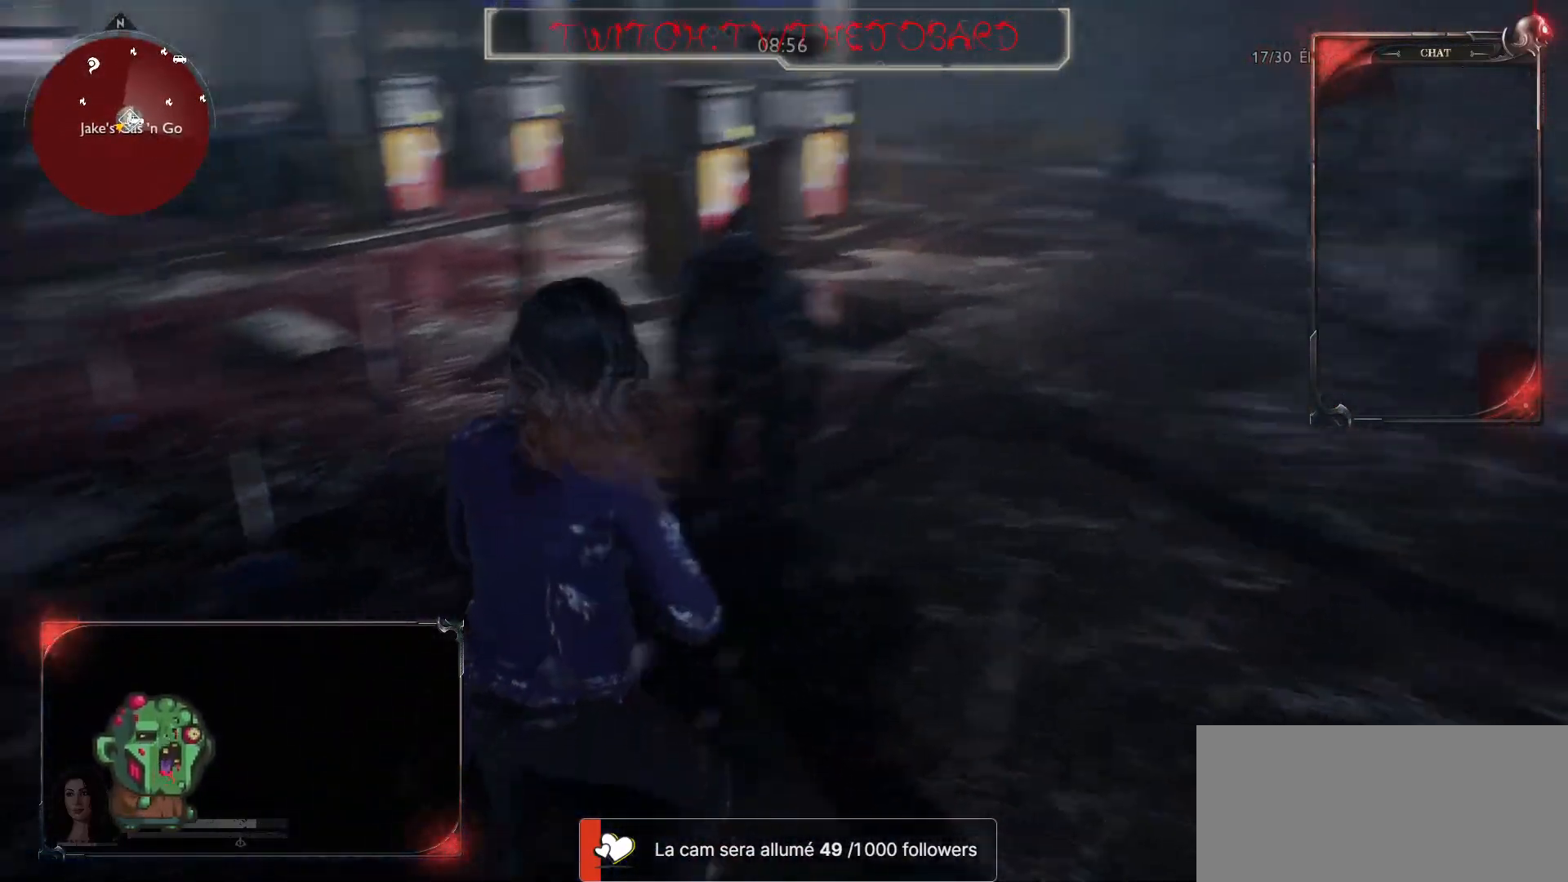
{"keys": ["q", "r"], "mouse": [], "events": [[50, "r", "down"], [133, "r", "up"], [233, "r", "down"], [317, "r", "up"], [433, "r", "down"]]}
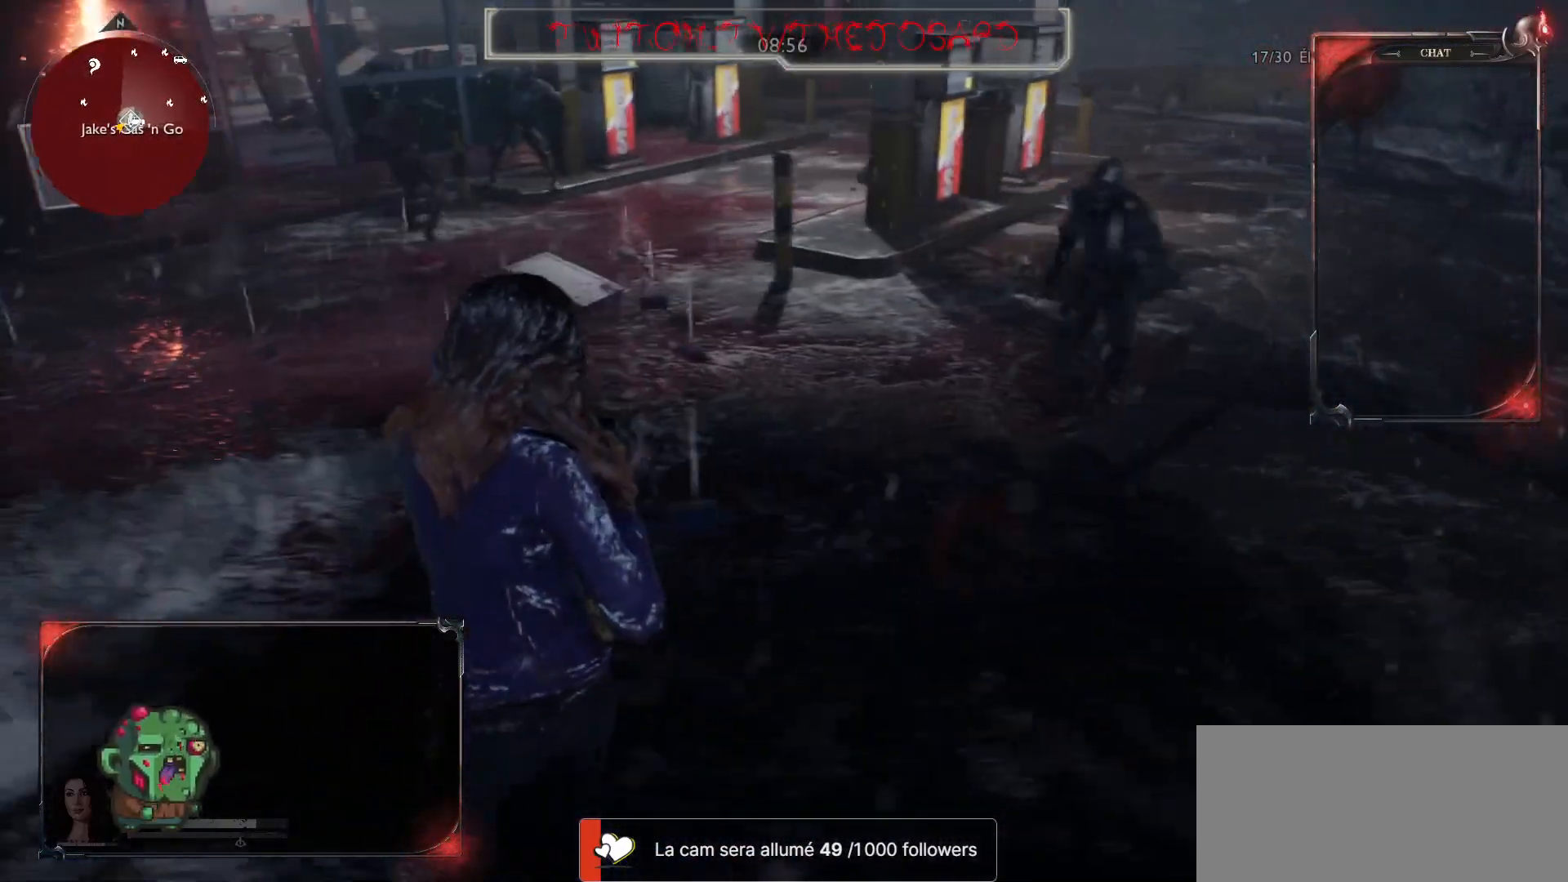
{"keys": ["q", "s"], "mouse": [], "events": [[50, "r", "up"], [433, "s", "down"]]}
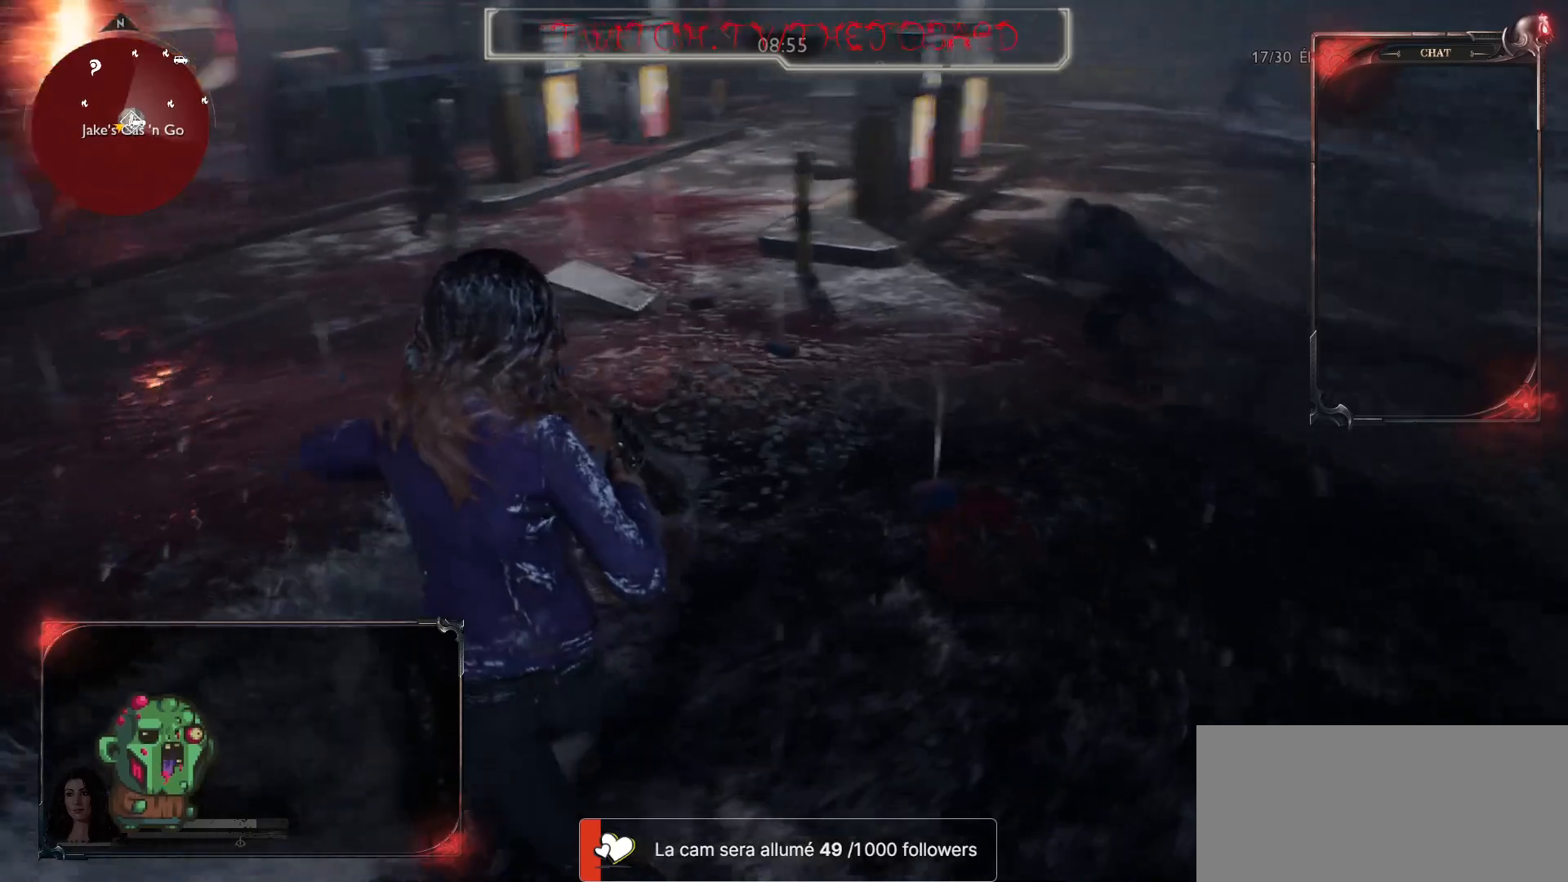
{"keys": ["q", "s"], "mouse": [], "events": []}
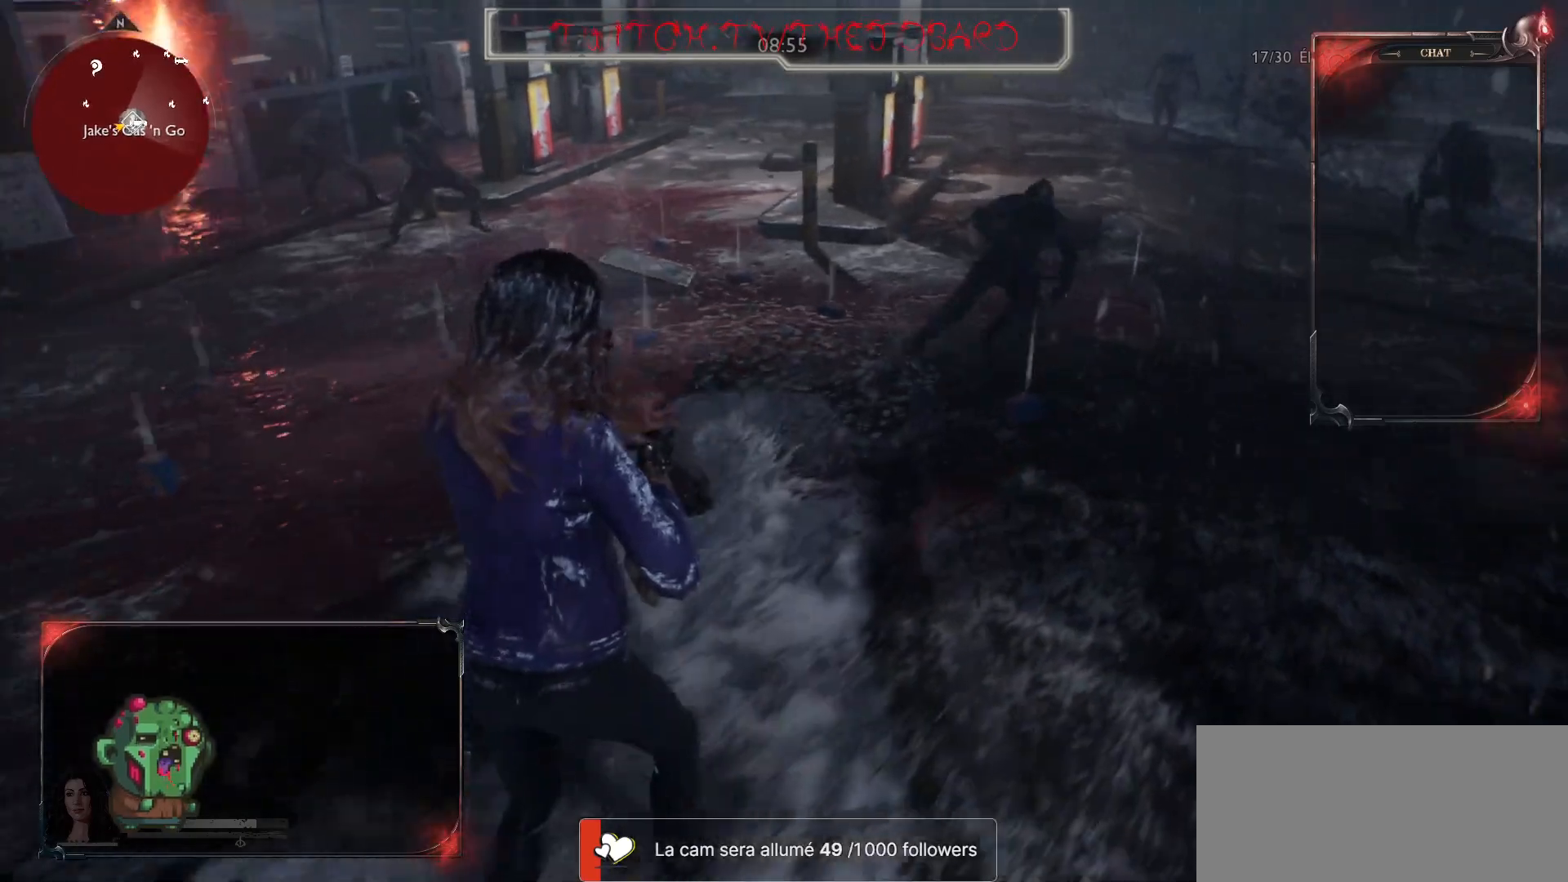
{"keys": ["d"], "mouse": ["right"], "events": [[367, "s", "up"], [383, "d", "down"], [383, "q", "up"], [450, "mouse_right", "down"]]}
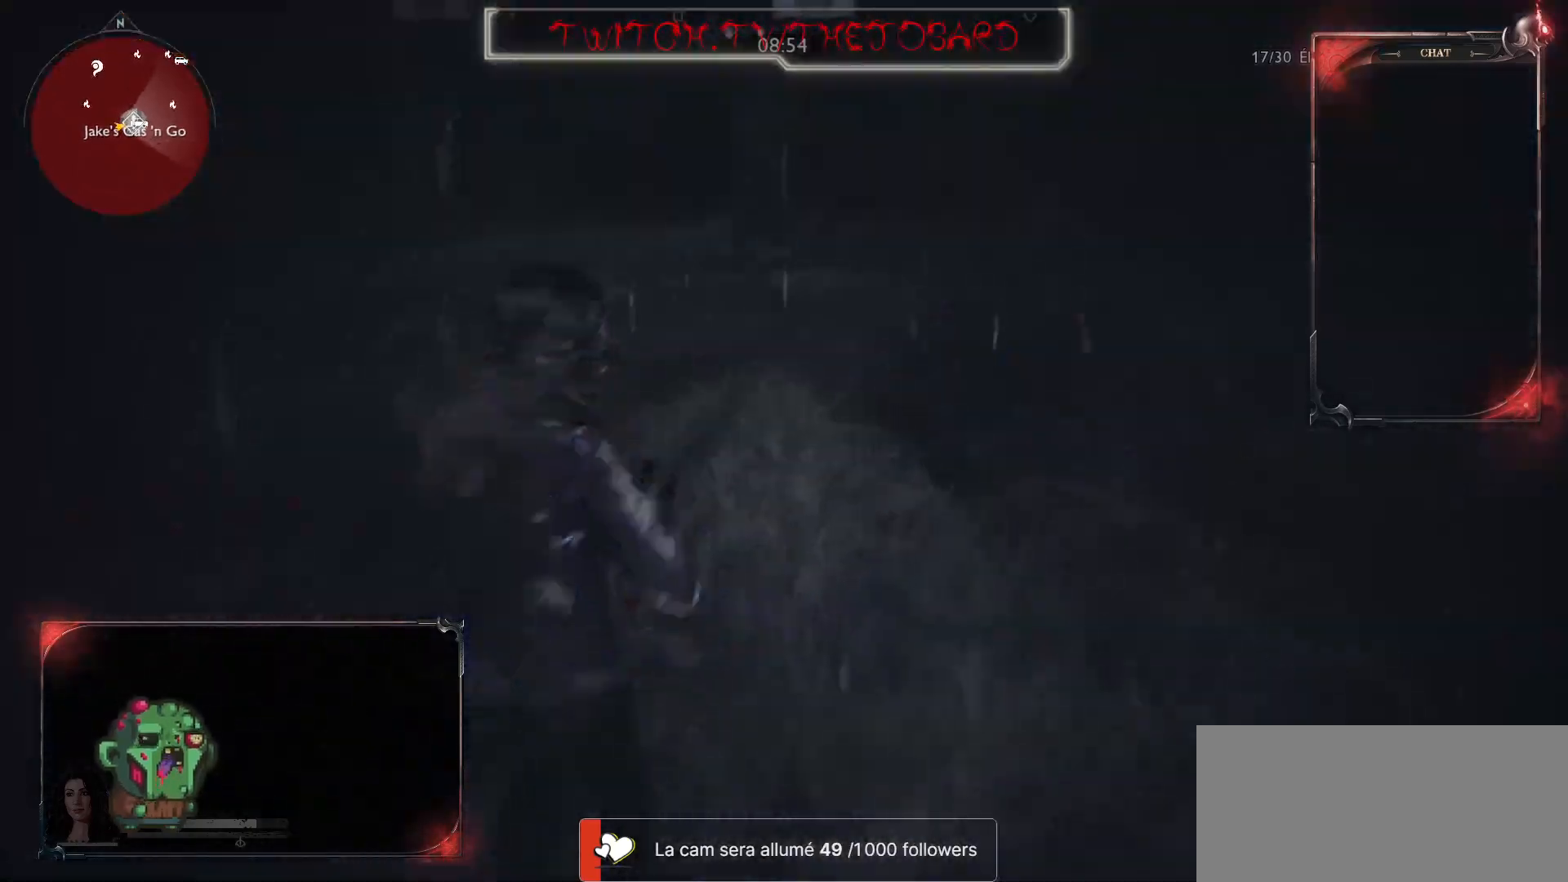
{"keys": ["z"], "mouse": ["right"], "events": [[367, "z", "down"], [500, "d", "up"]]}
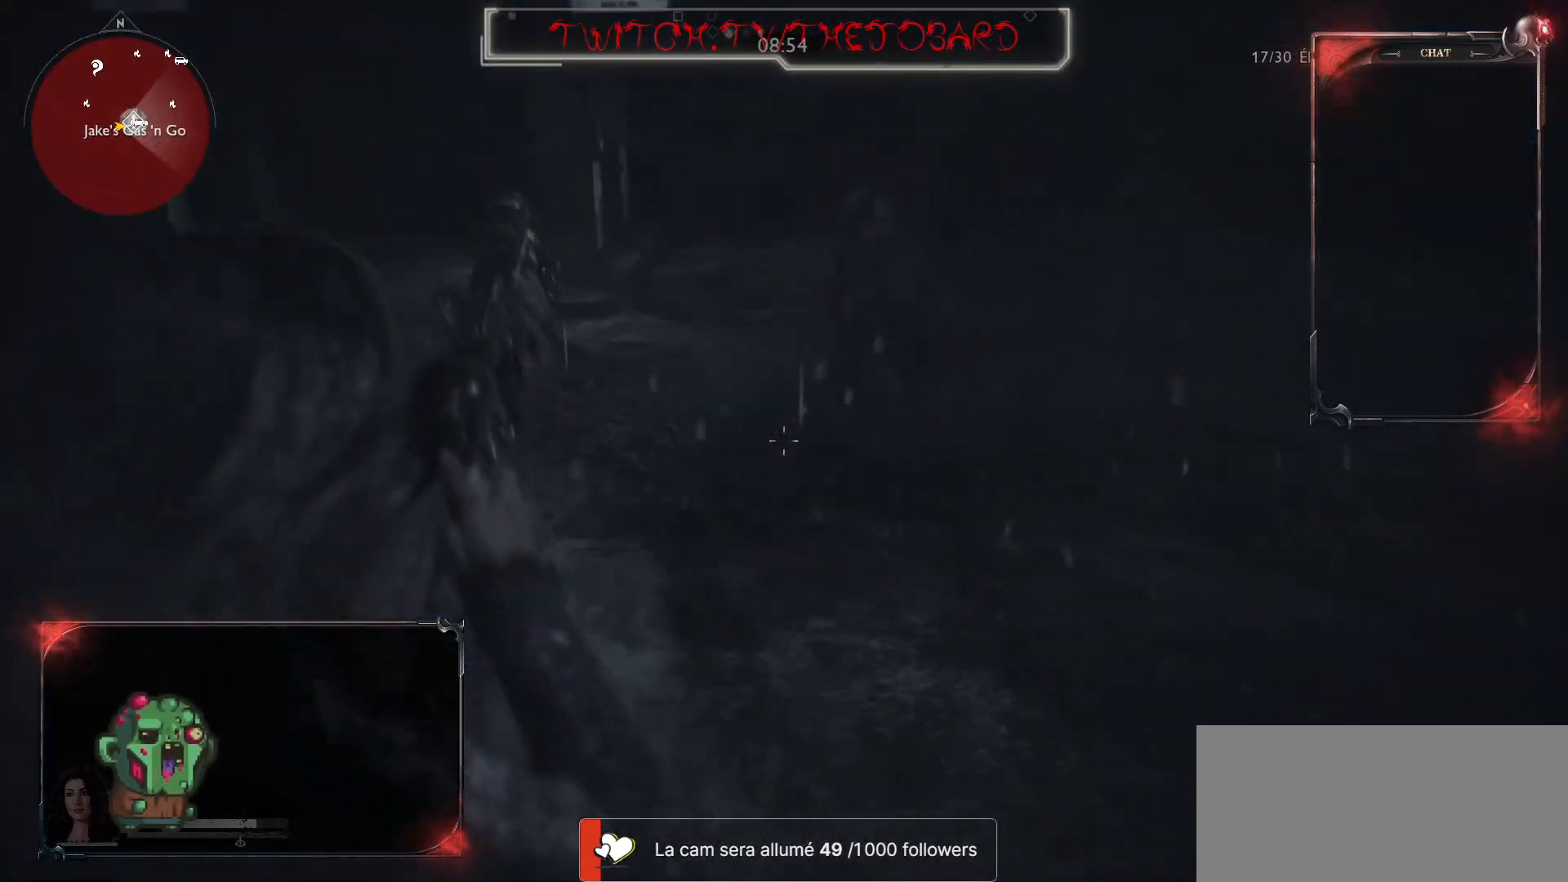
{"keys": ["z"], "mouse": [], "events": [[117, "mouse_right", "up"]]}
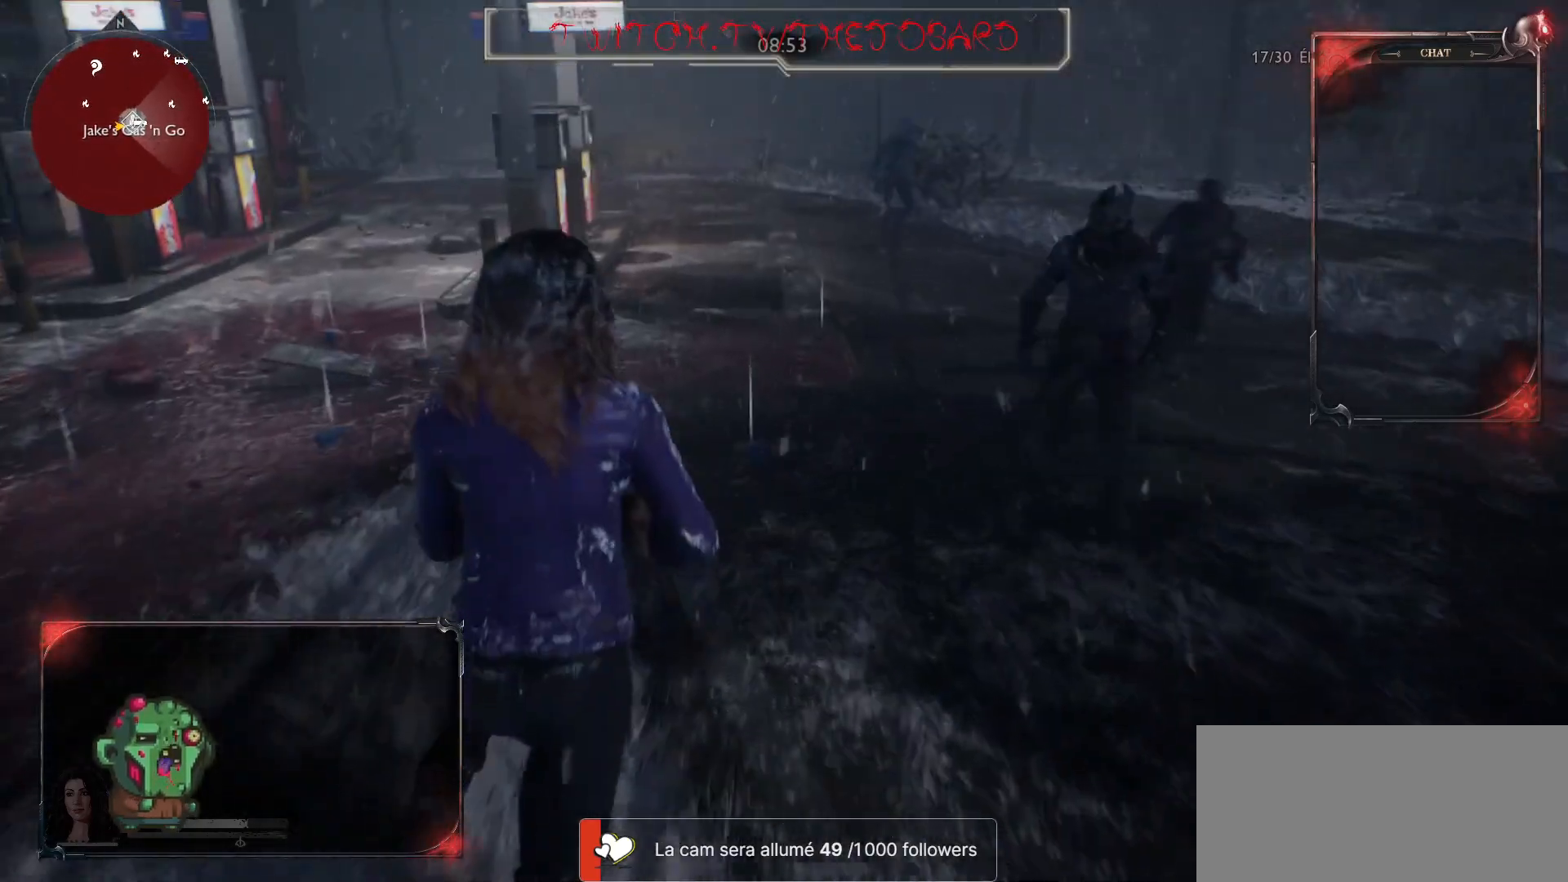
{"keys": ["q"], "mouse": ["left", "right"], "events": [[117, "mouse_right", "down"], [117, "q", "down"], [250, "z", "up"], [383, "mouse_left", "down"]]}
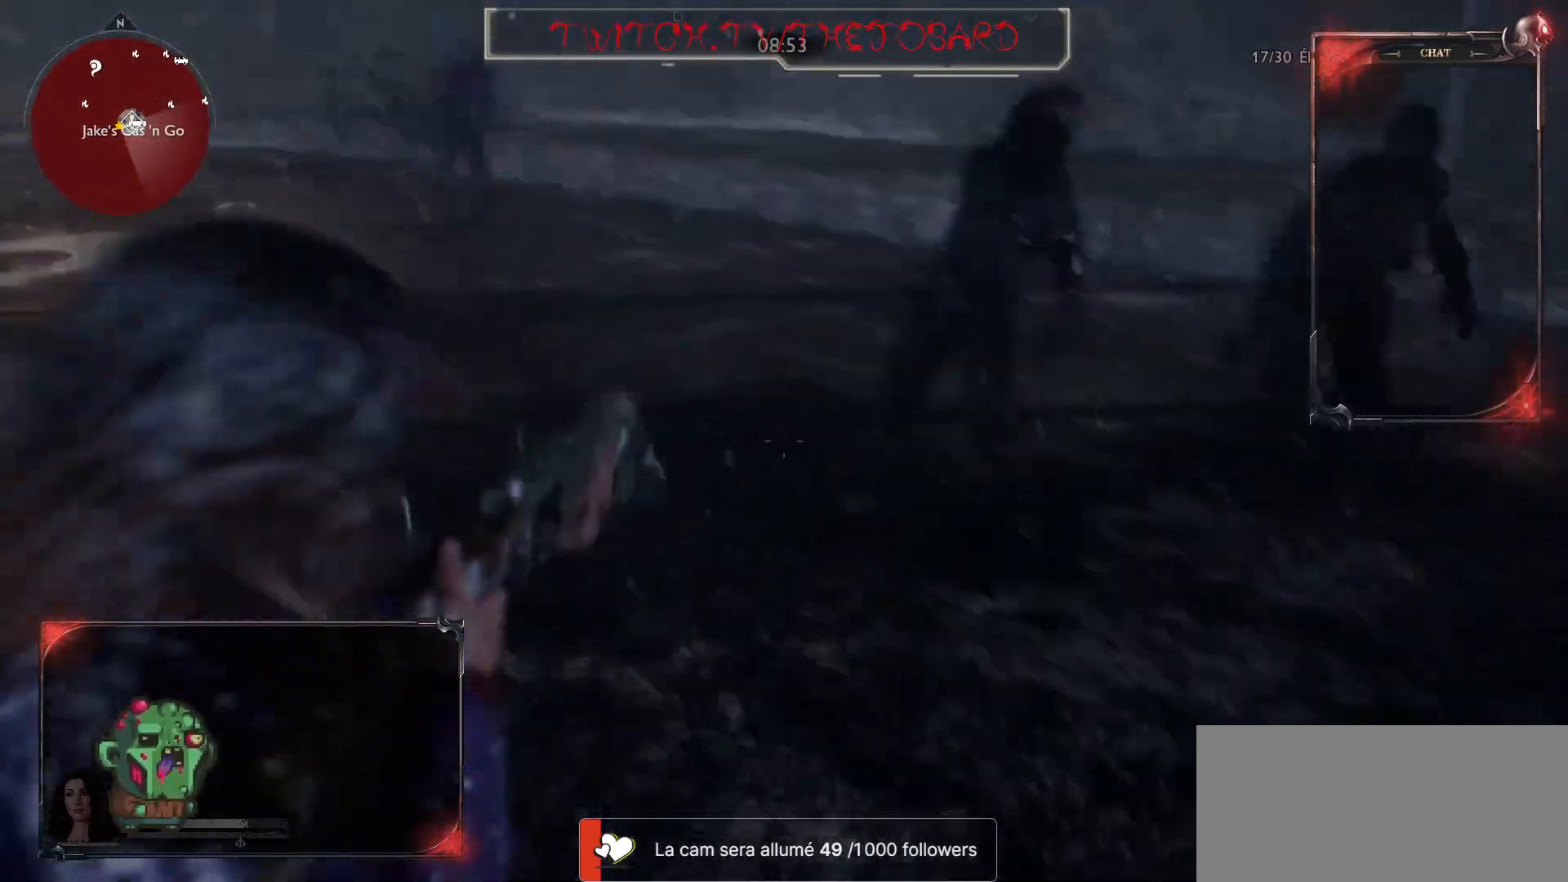
{"keys": ["q", "z"], "mouse": [], "events": [[33, "mouse_left", "up"], [267, "mouse_right", "up"], [450, "z", "down"]]}
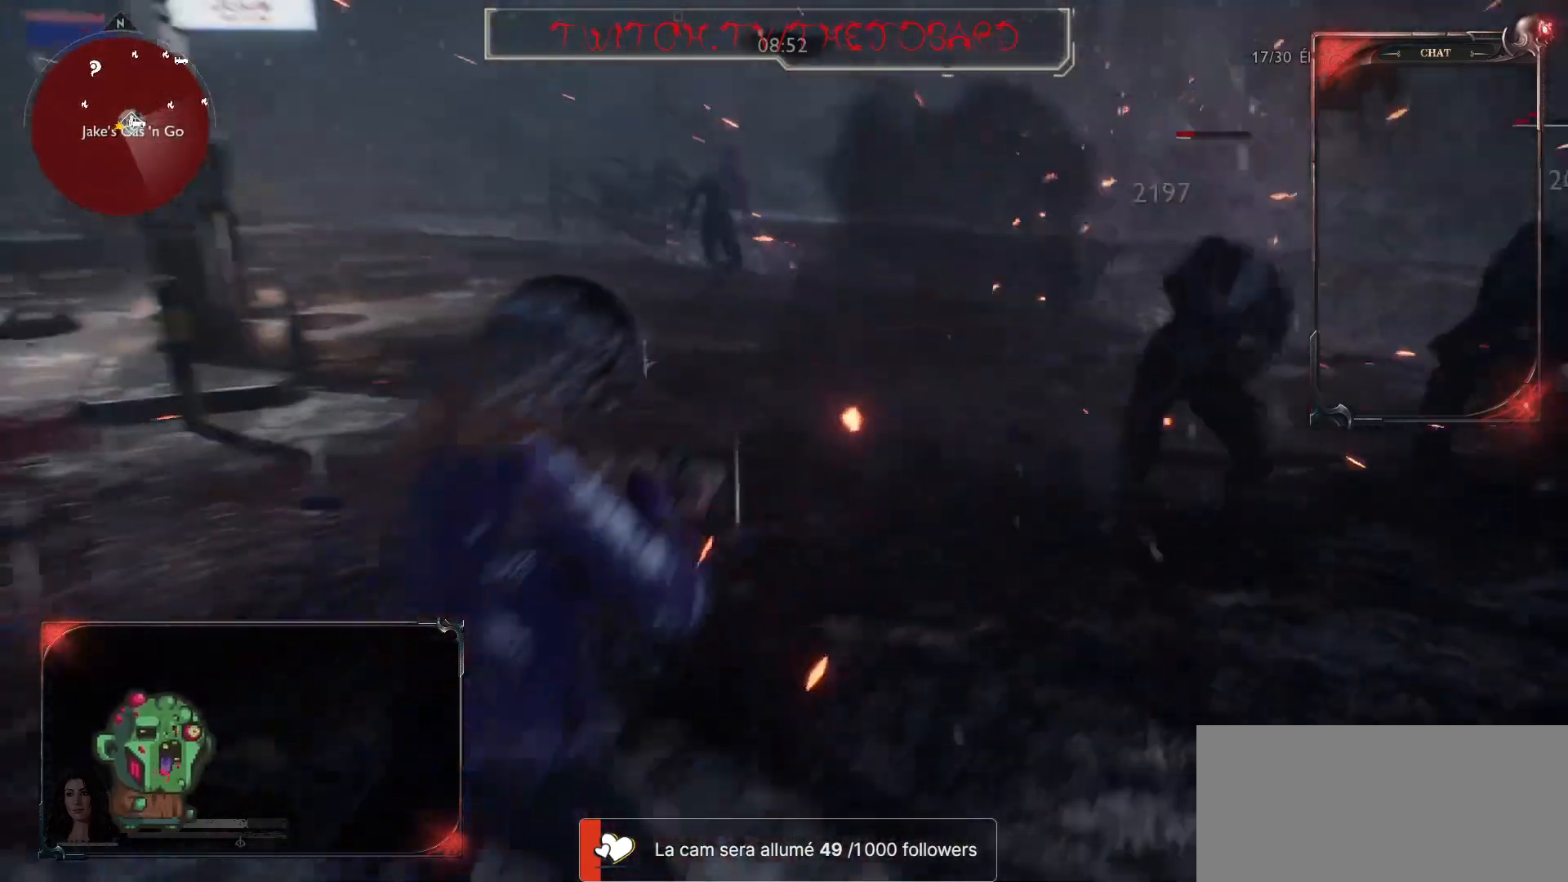
{"keys": ["q", "z"], "mouse": ["right"], "events": [[383, "mouse_right", "down"]]}
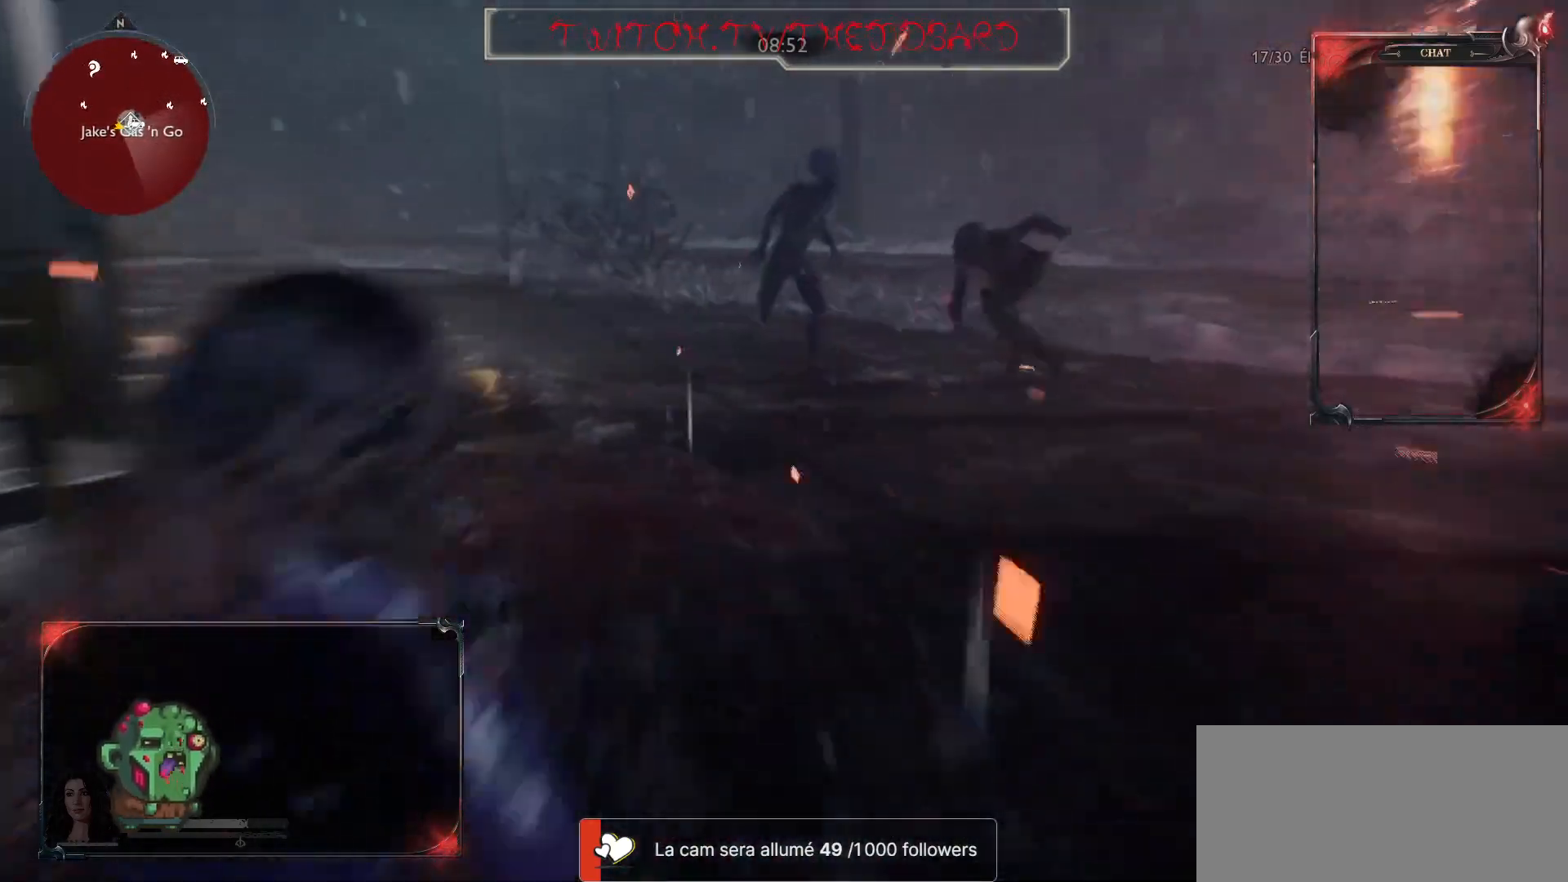
{"keys": ["q"], "mouse": ["left", "right"], "events": [[100, "z", "up"], [317, "mouse_left", "down"], [433, "mouse_left", "up"], [500, "mouse_left", "down"]]}
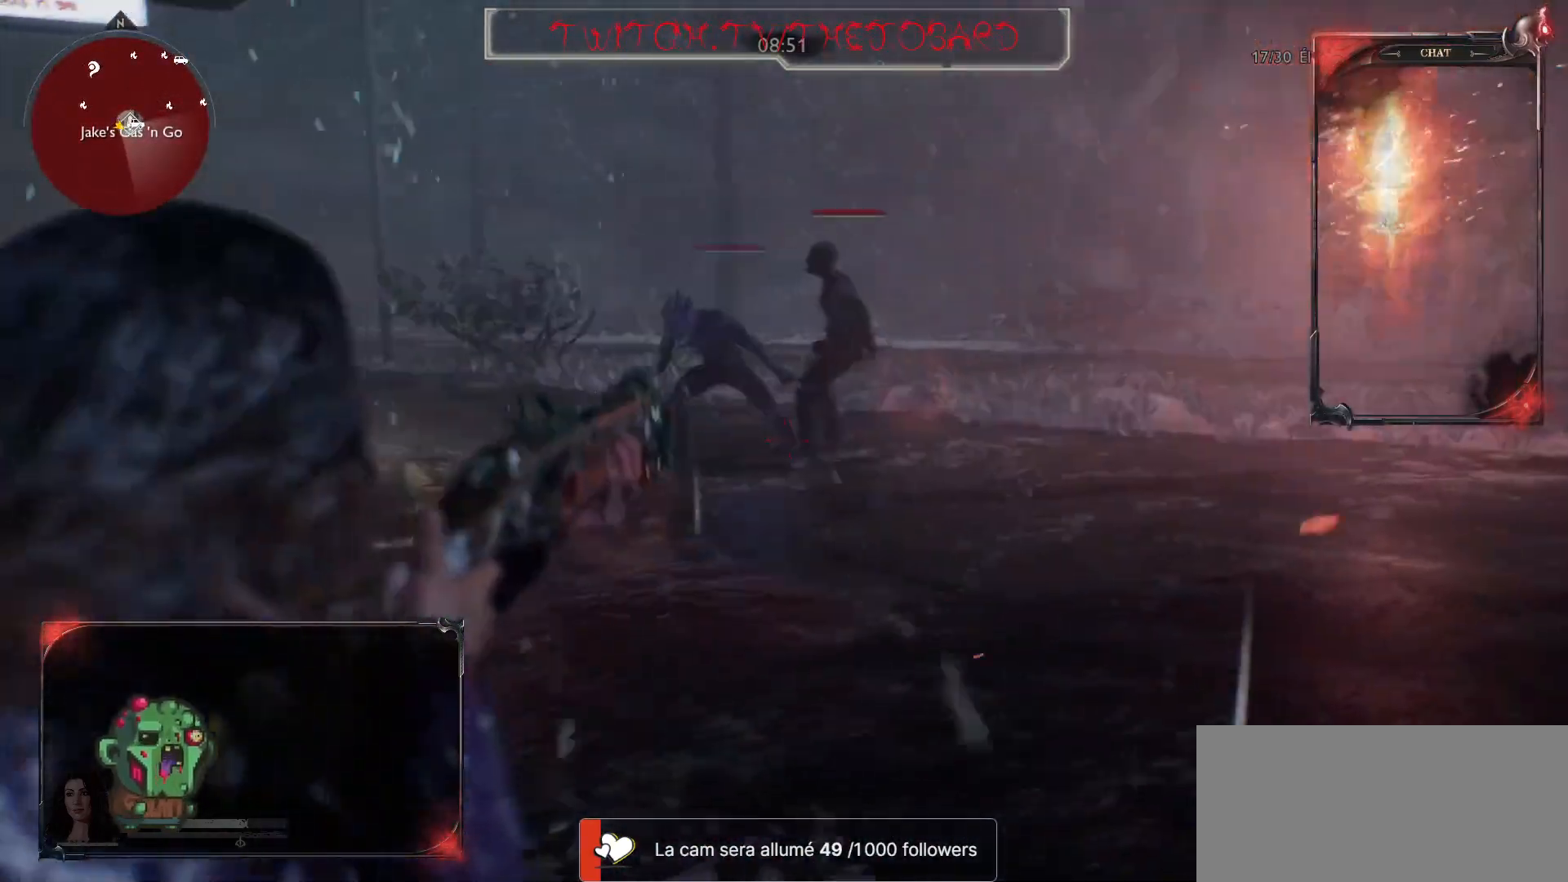
{"keys": ["d", "z"], "mouse": [], "events": [[117, "mouse_left", "up"], [217, "z", "down"], [317, "mouse_right", "up"], [350, "q", "up"], [367, "d", "down"]]}
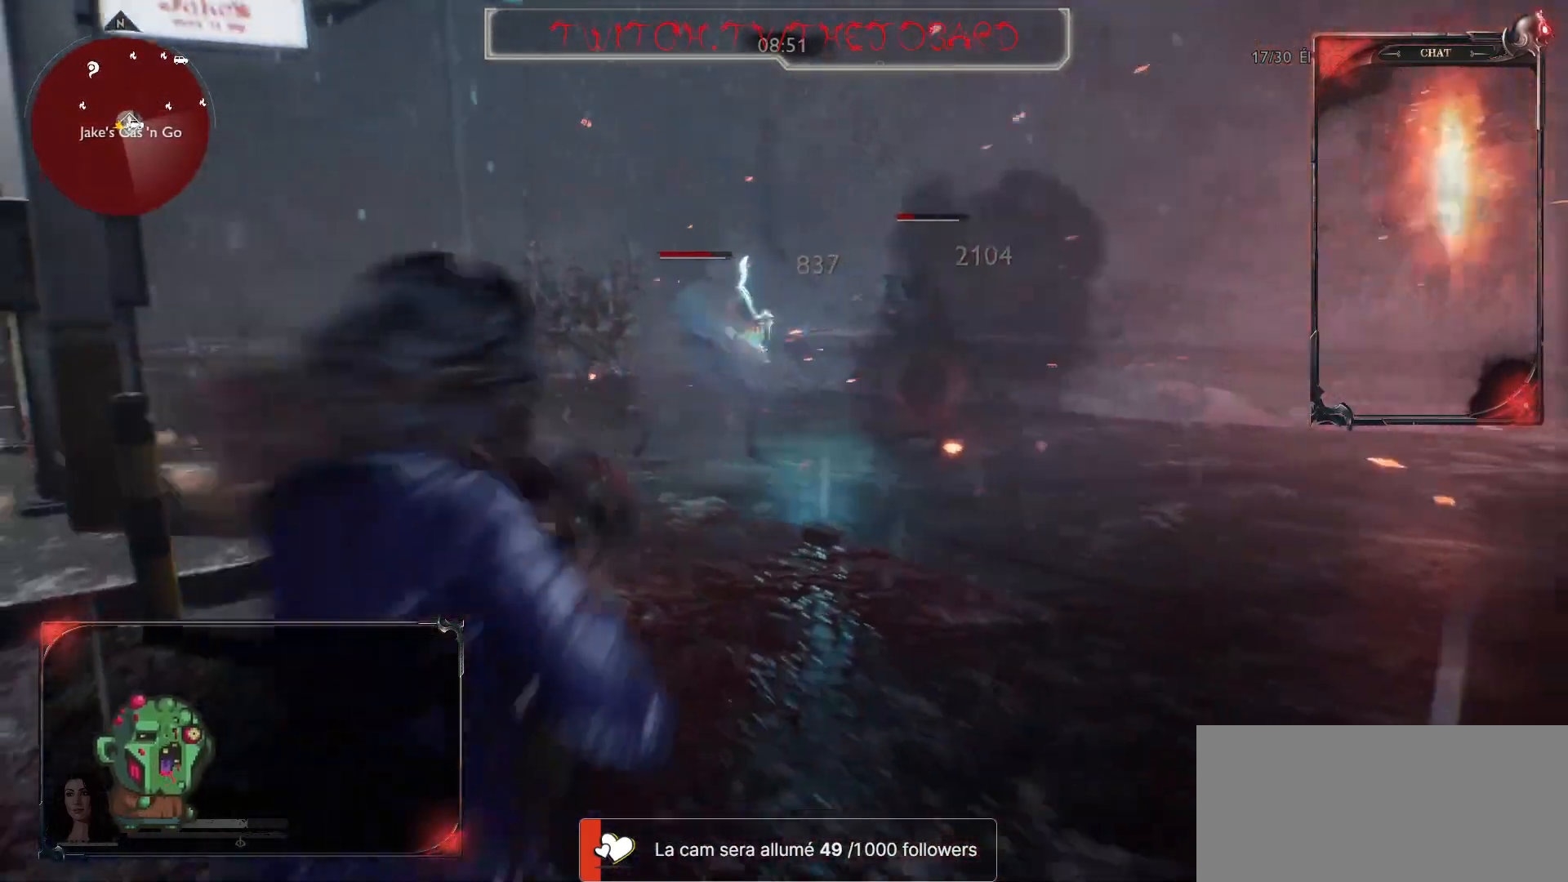
{"keys": ["q", "r"], "mouse": [], "events": [[183, "d", "up"], [183, "q", "down"], [367, "z", "up"], [483, "r", "down"]]}
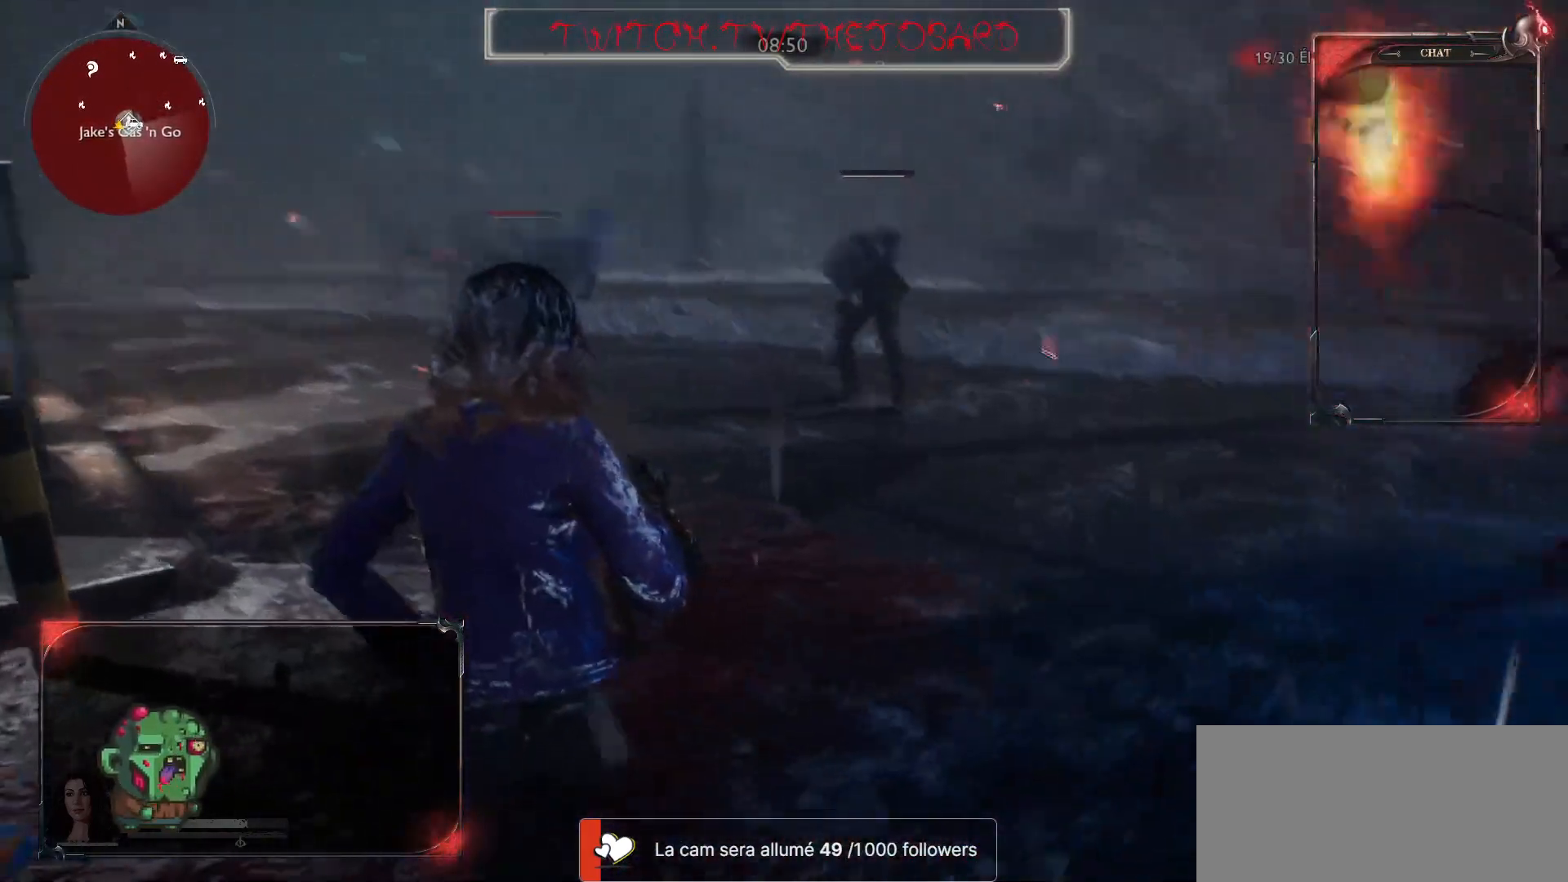
{"keys": ["d"], "mouse": [], "events": [[100, "r", "up"], [117, "s", "down"], [200, "q", "up"], [250, "d", "down"], [283, "s", "up"]]}